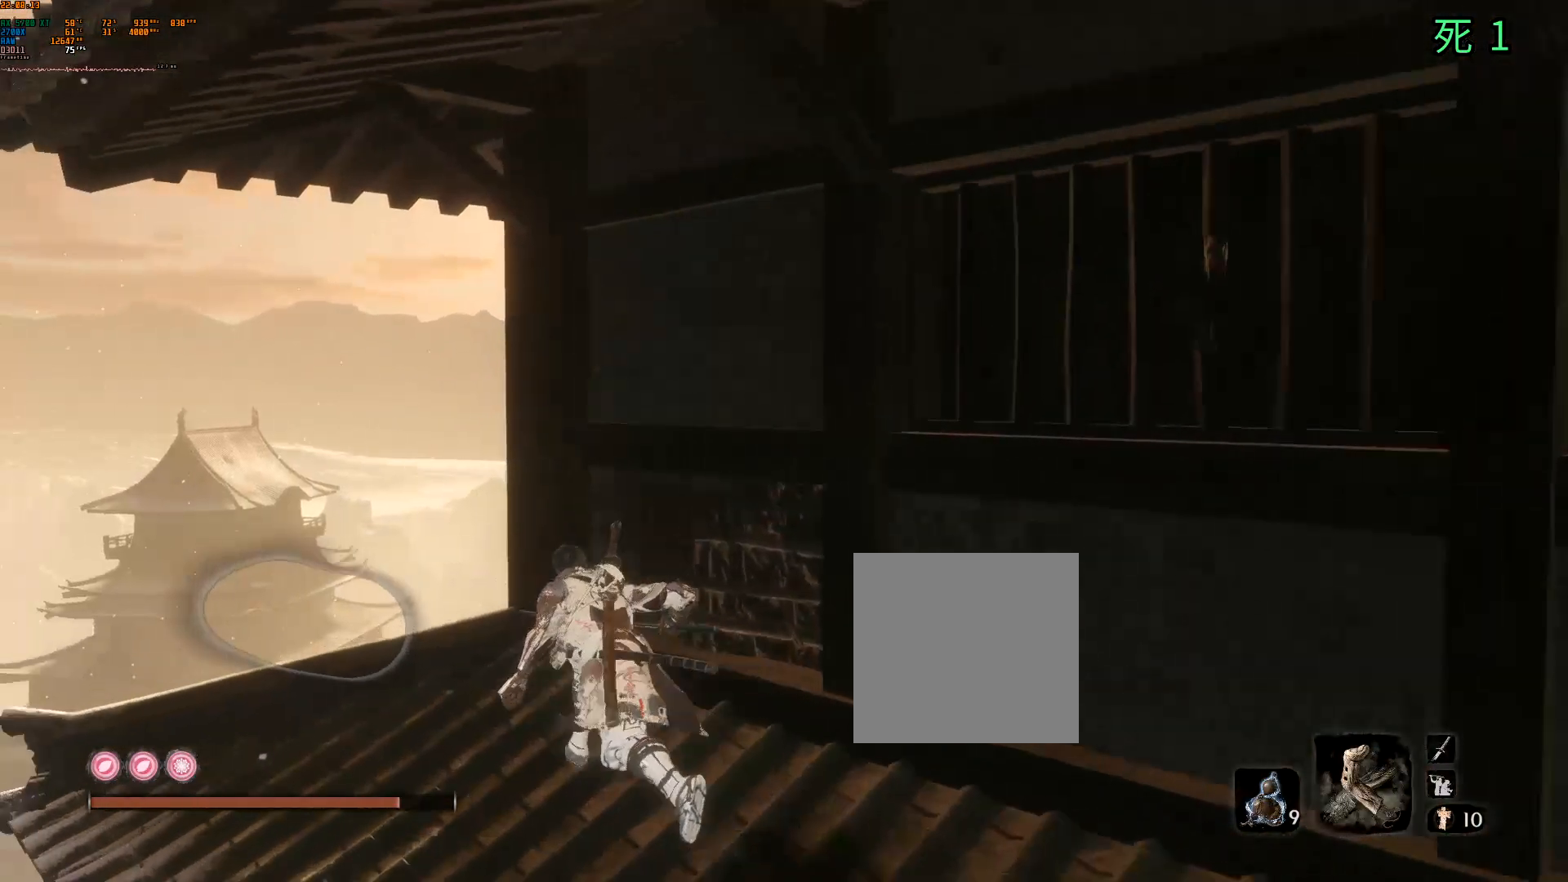
Gameplay with a controller (Xbox layout); each line is a JSON object with the inputs held at the frame after it. "events" lists button and stick changes between this image and that frame as [ms after this image, input, new state], when the widget could be followed in between. Not read: DPAD_DOWN DPAD_LEFT DPAD_RIGHT DPAD_UP L3 R3 other_buttons right_stick.
{"buttons": [], "left_stick": "up", "events": [[133, "left_stick", "up"]]}
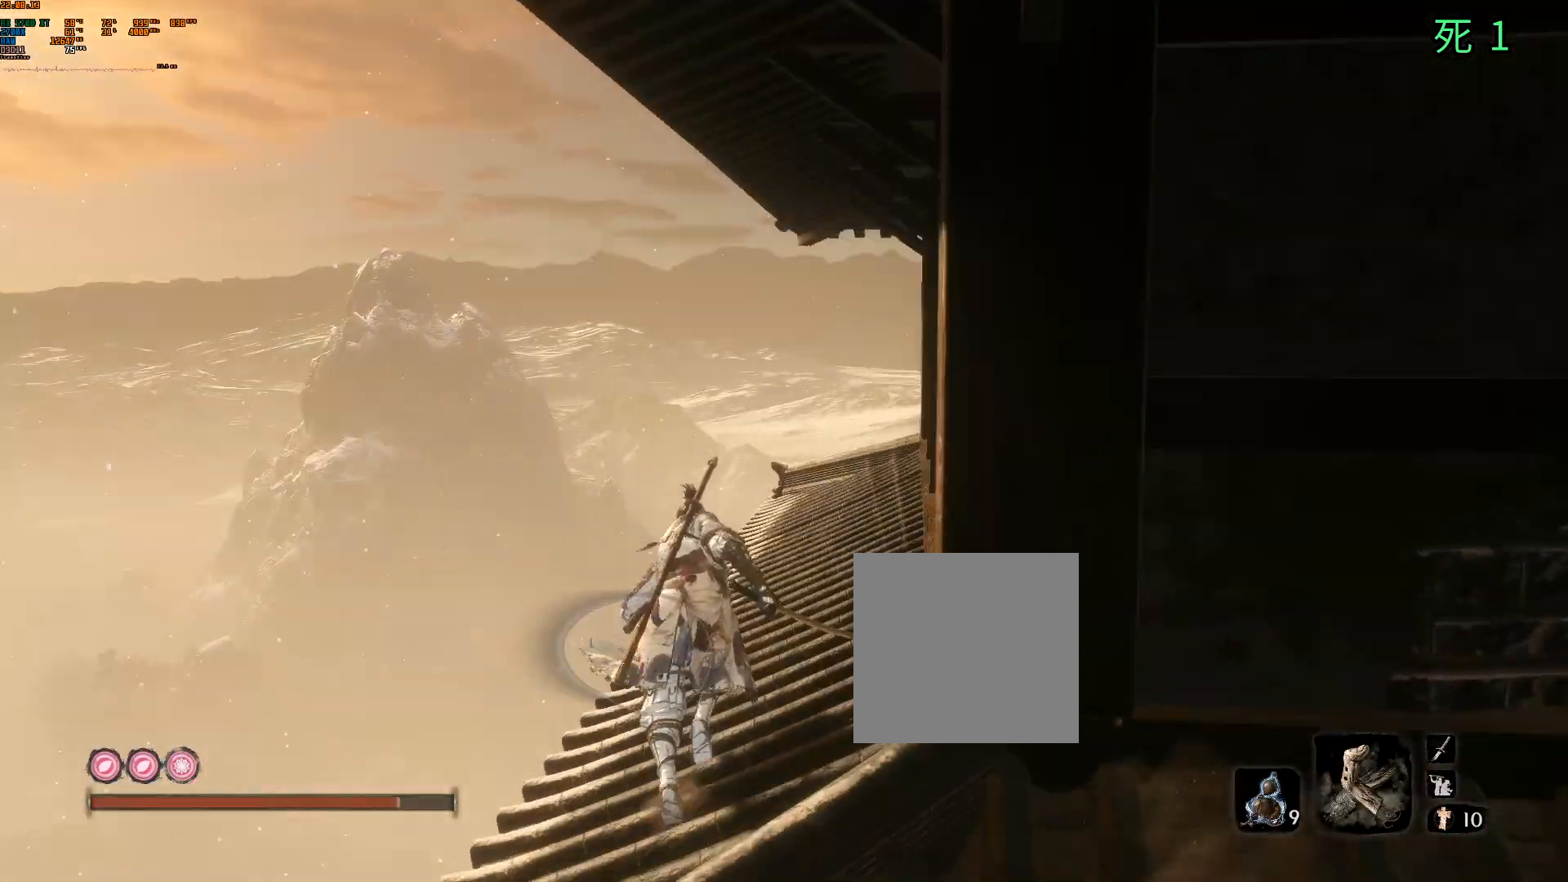
{"buttons": [], "left_stick": "up", "events": []}
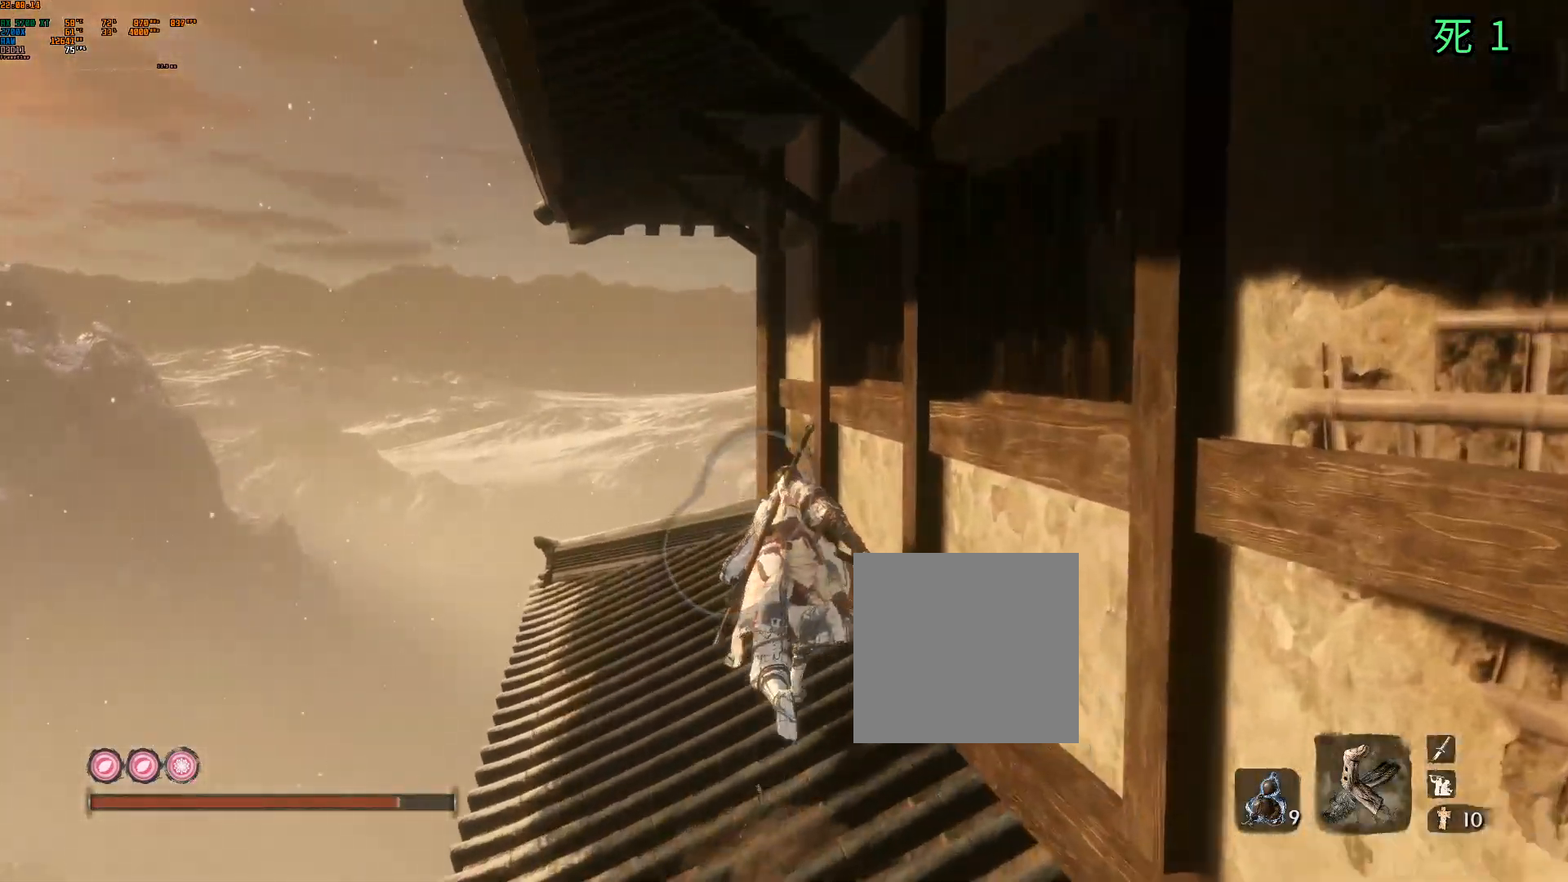
{"buttons": [], "left_stick": "up", "events": []}
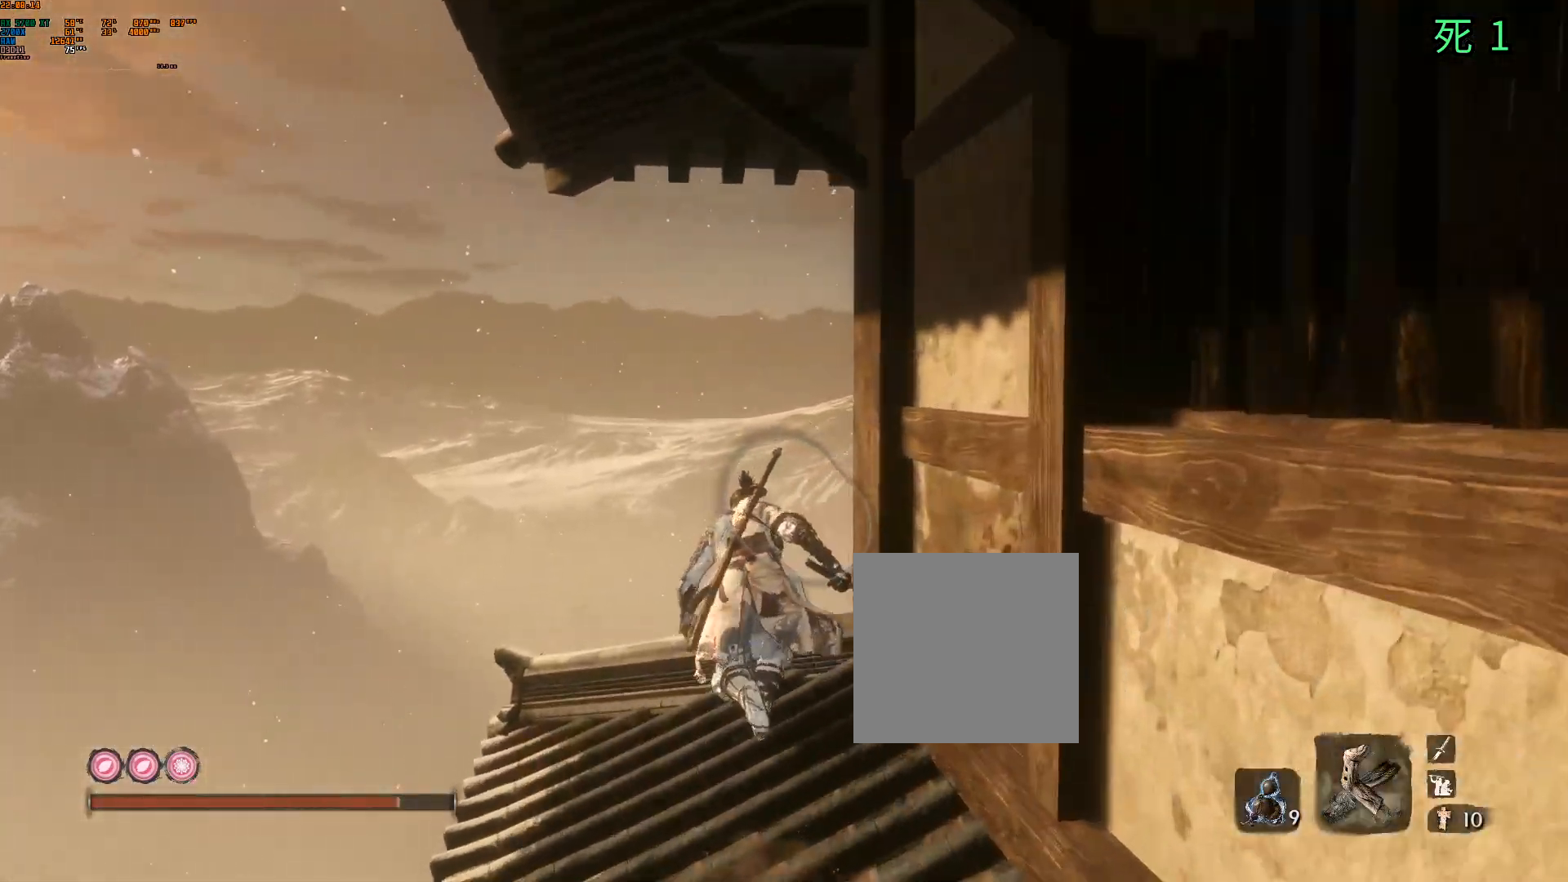
{"buttons": [], "left_stick": "up", "events": []}
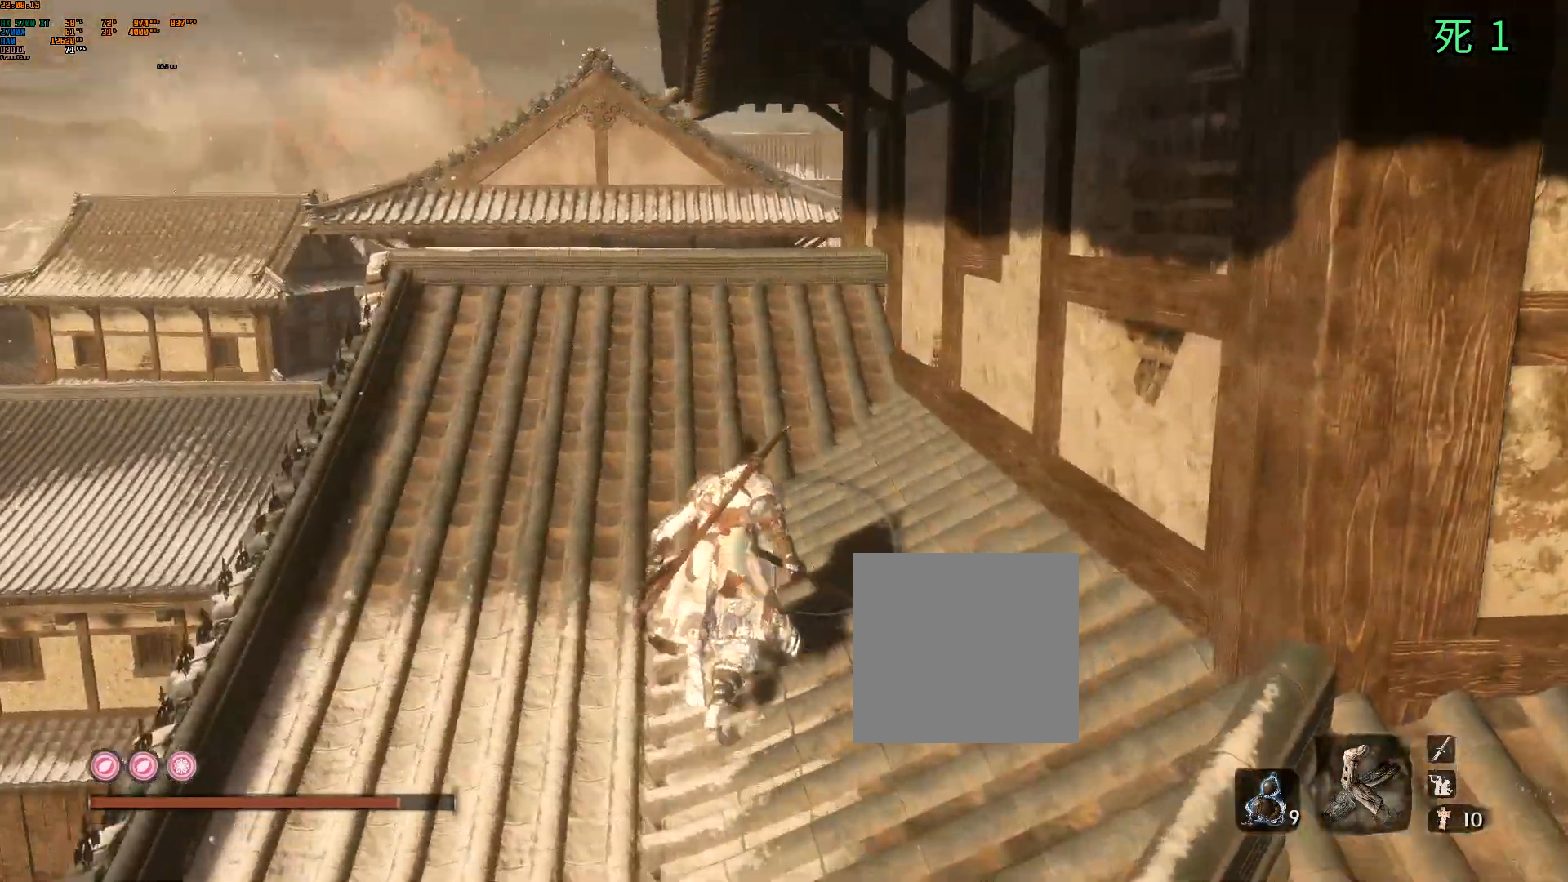
{"buttons": [], "left_stick": "up-right", "events": [[267, "left_stick", "up-right"]]}
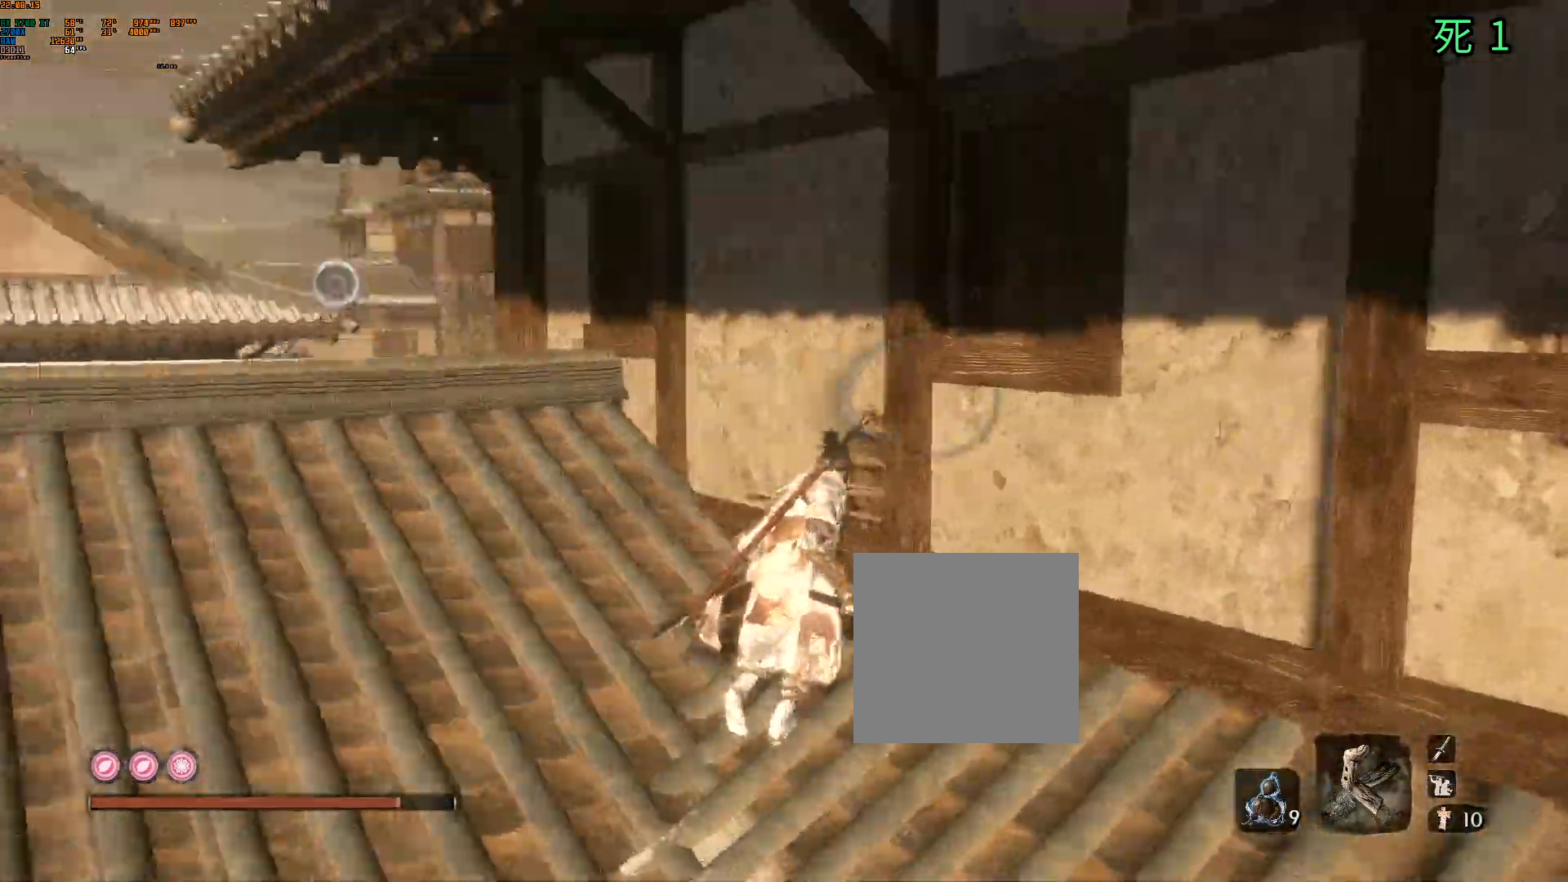
{"buttons": [], "left_stick": "up-left", "events": [[17, "left_stick", "up"], [167, "left_stick", "up-left"]]}
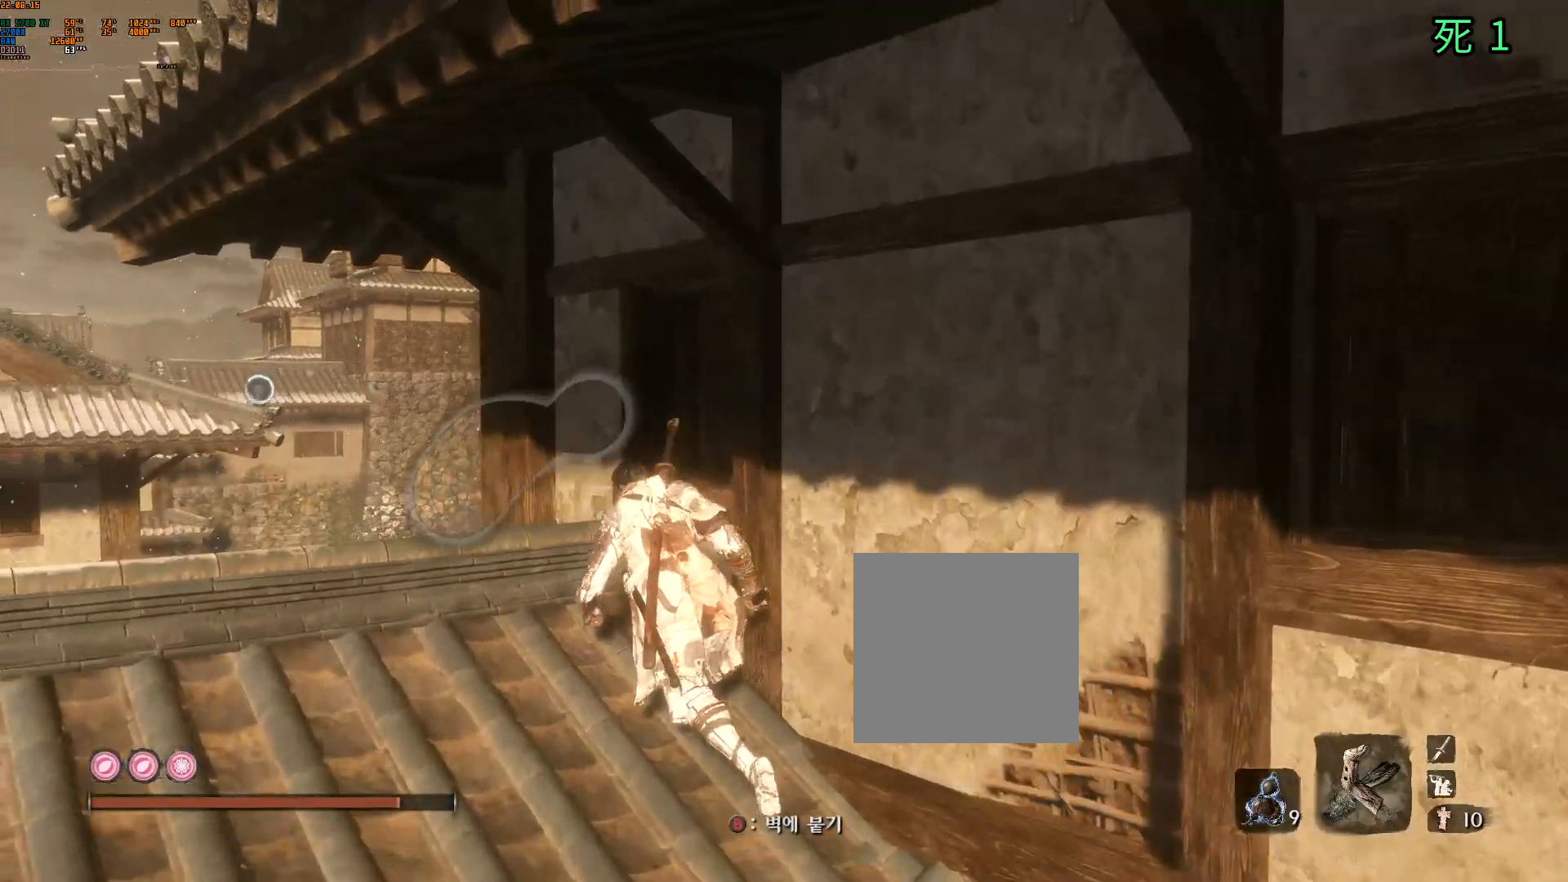
{"buttons": [], "left_stick": "up", "events": [[50, "Y", "down"], [100, "Y", "up"], [333, "left_stick", "up"]]}
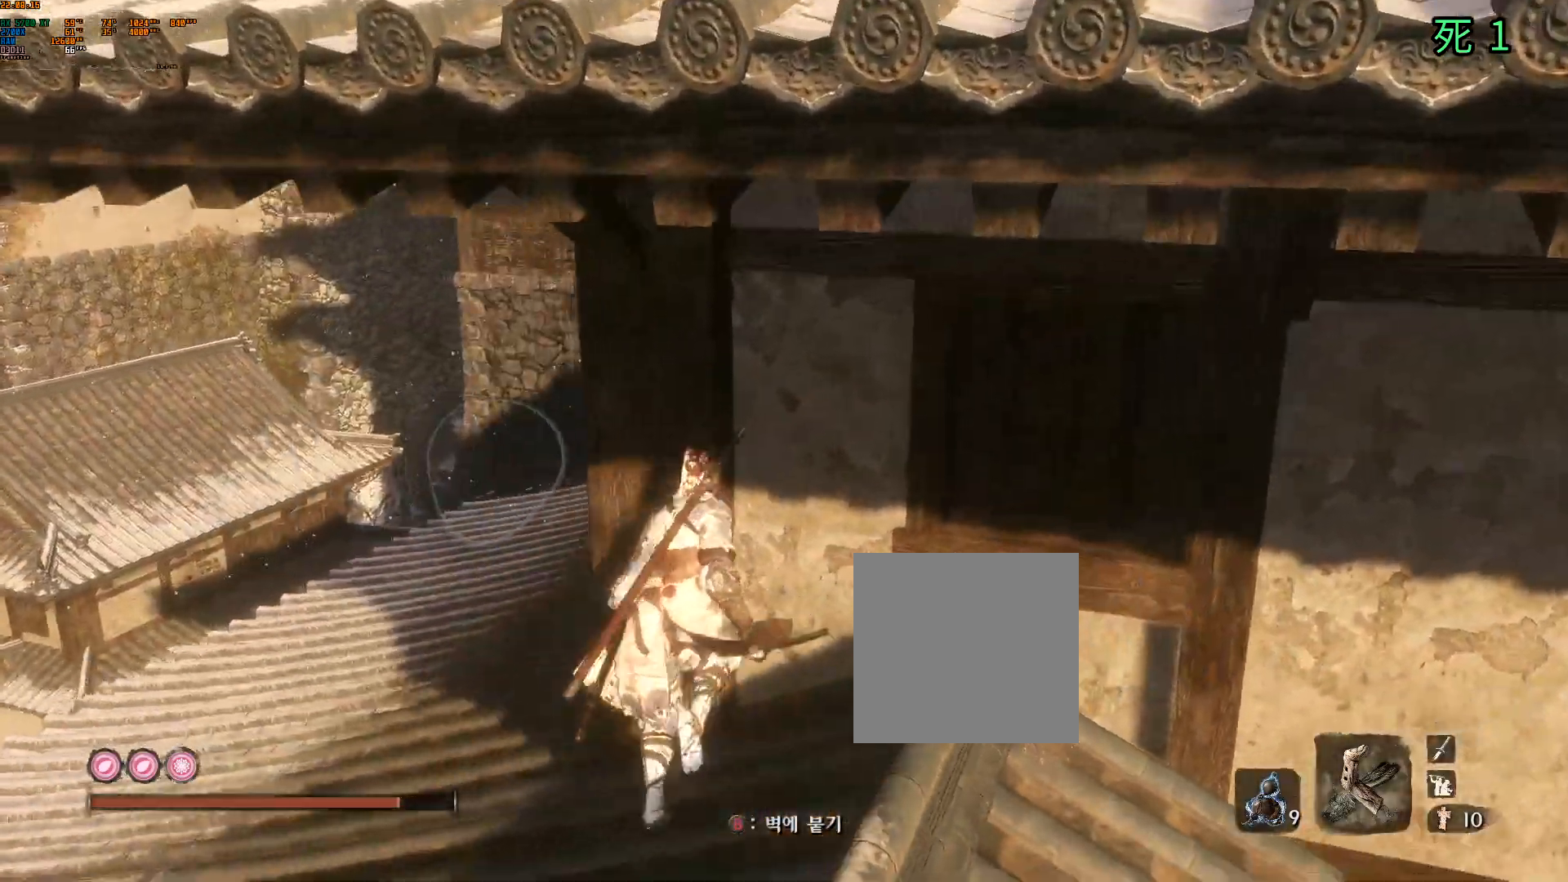
{"buttons": [], "left_stick": "center", "events": [[33, "left_stick", "center"], [150, "B", "down"], [267, "B", "up"]]}
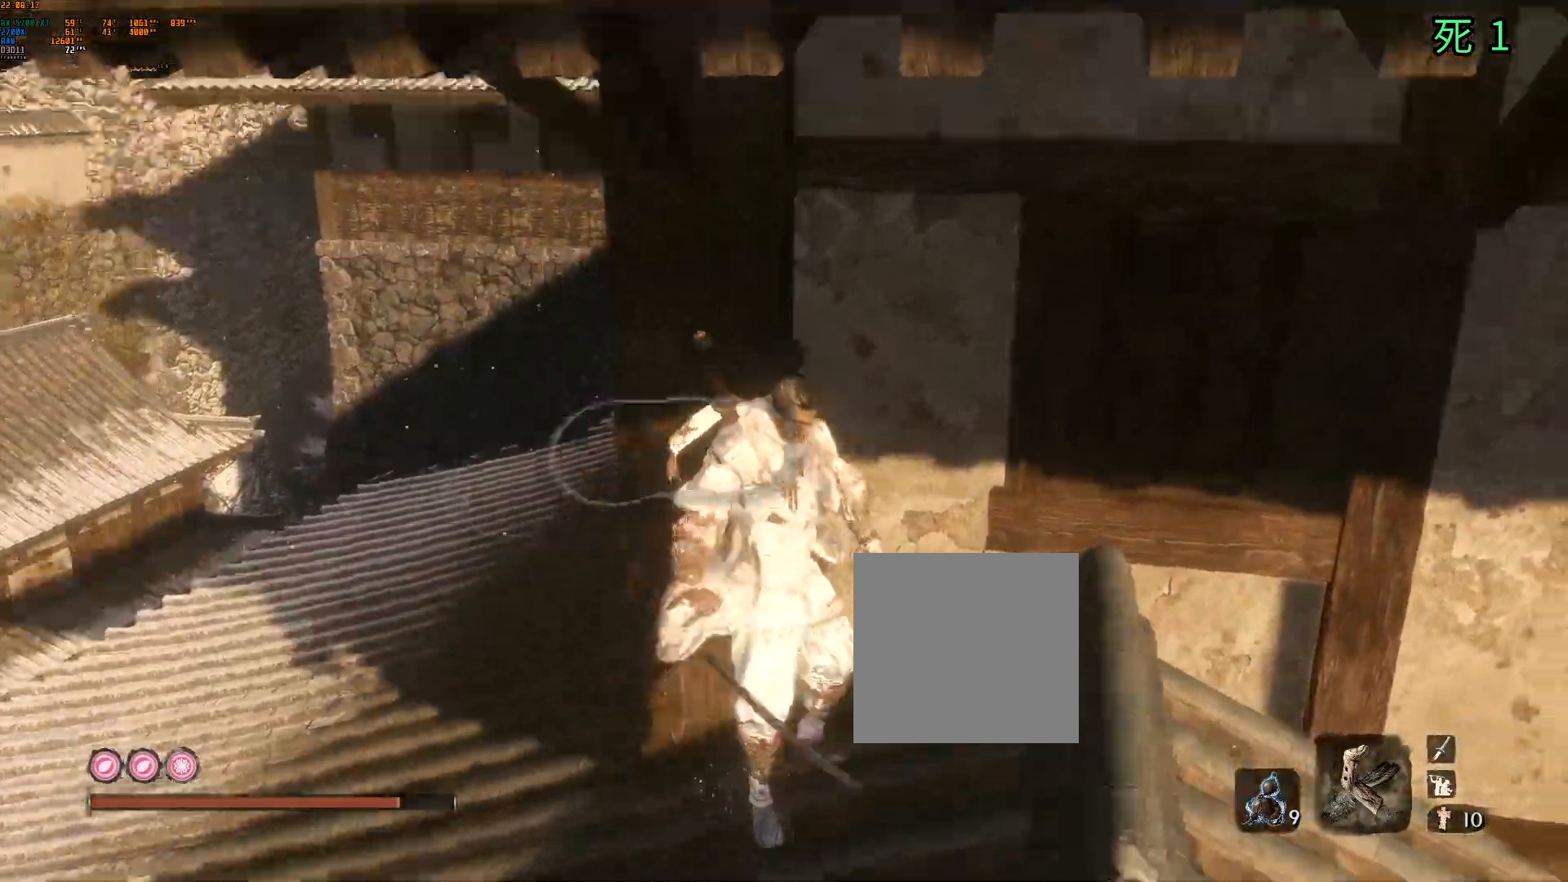
{"buttons": [], "left_stick": "center", "events": []}
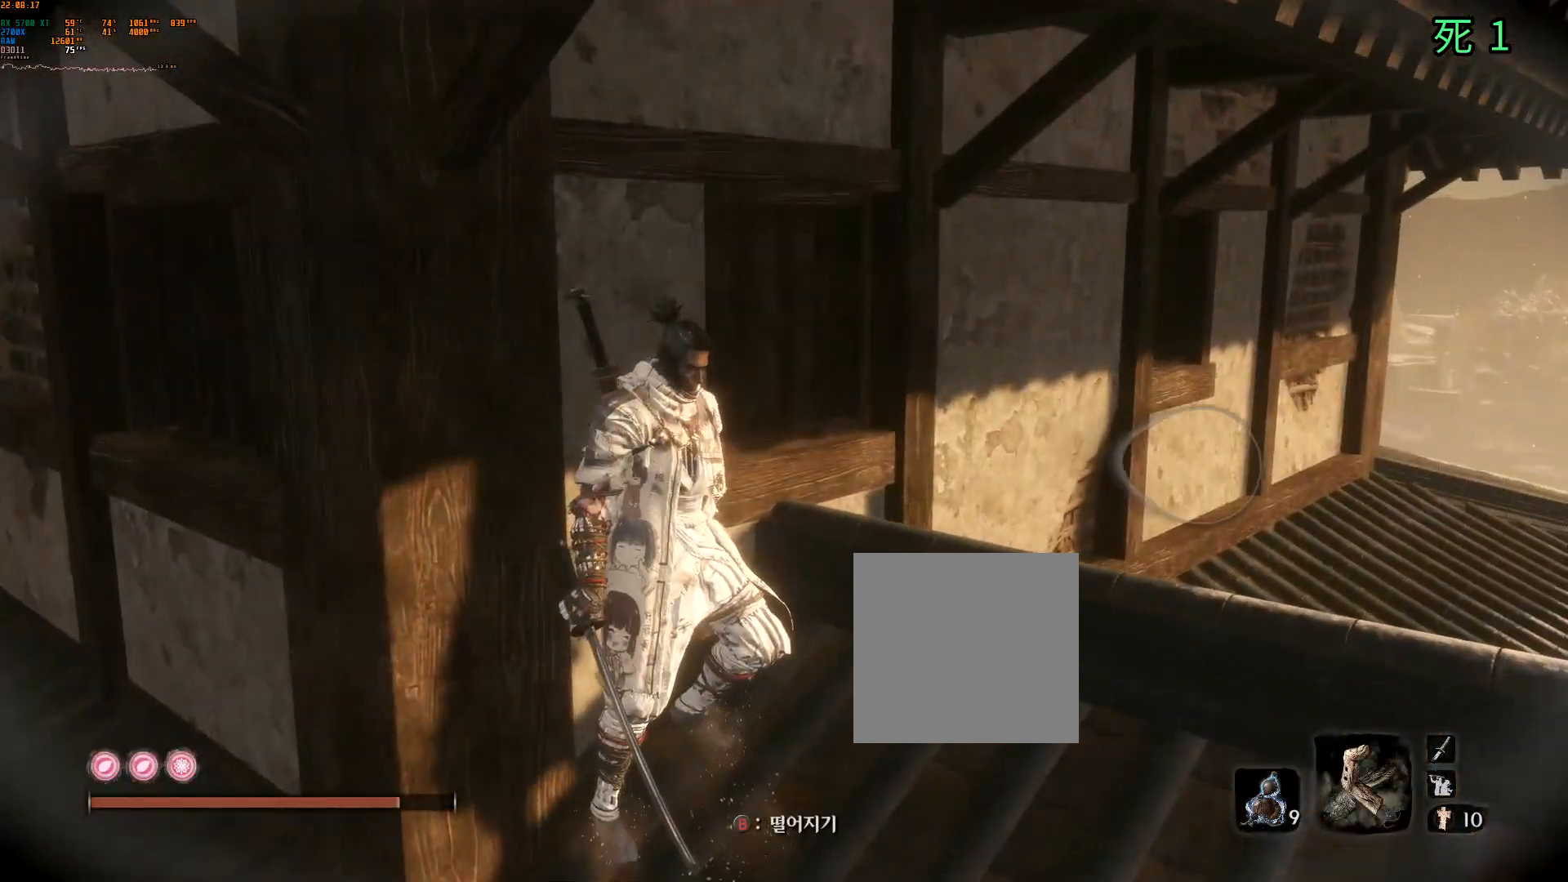
{"buttons": [], "left_stick": "center", "events": []}
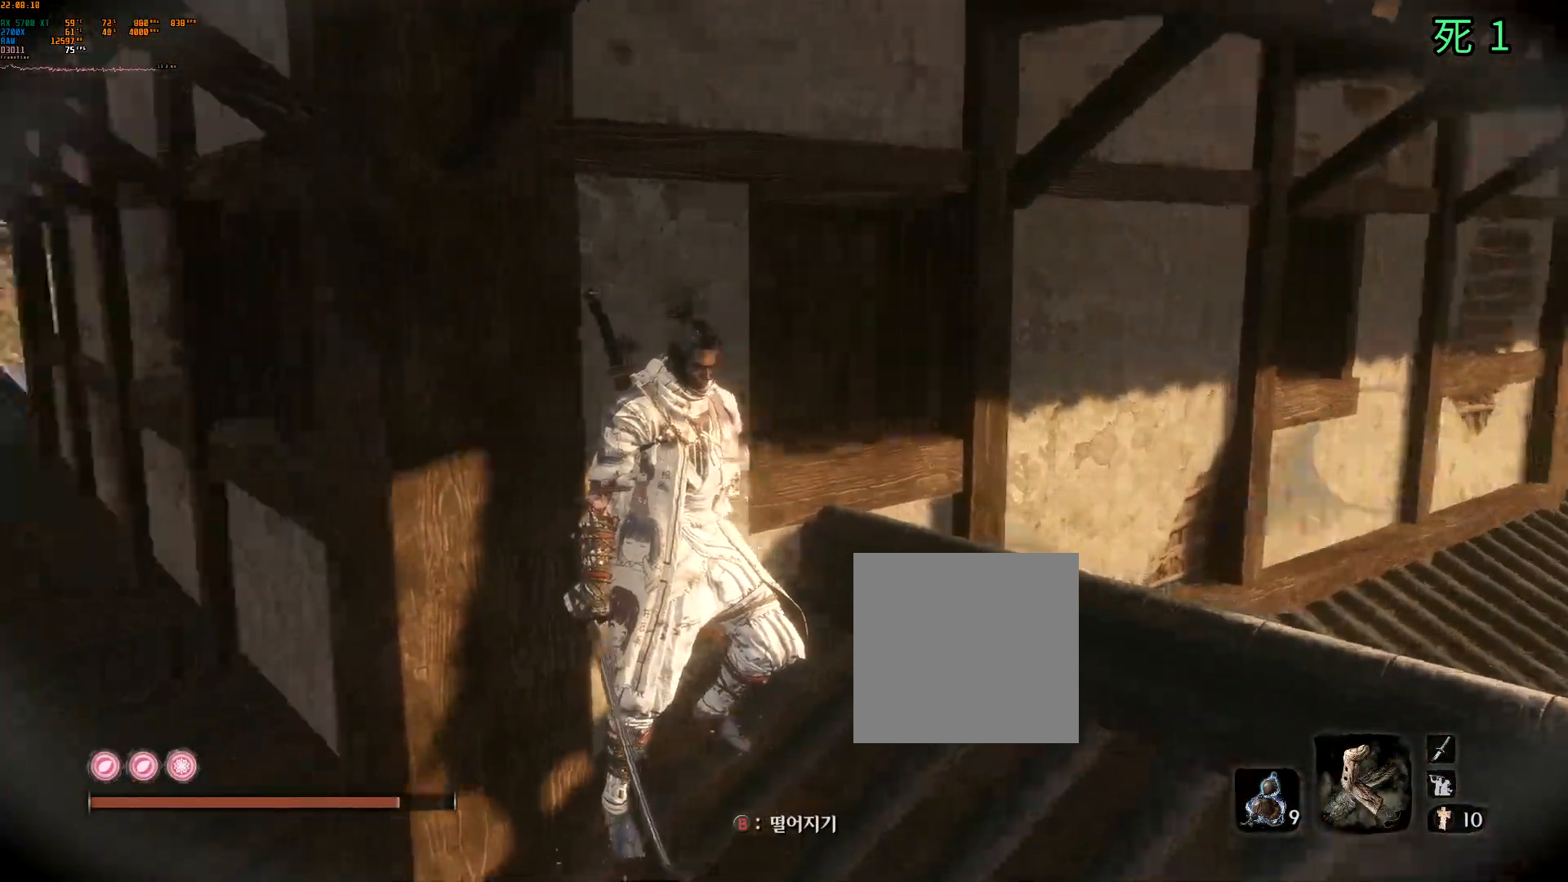
{"buttons": [], "left_stick": "center", "events": []}
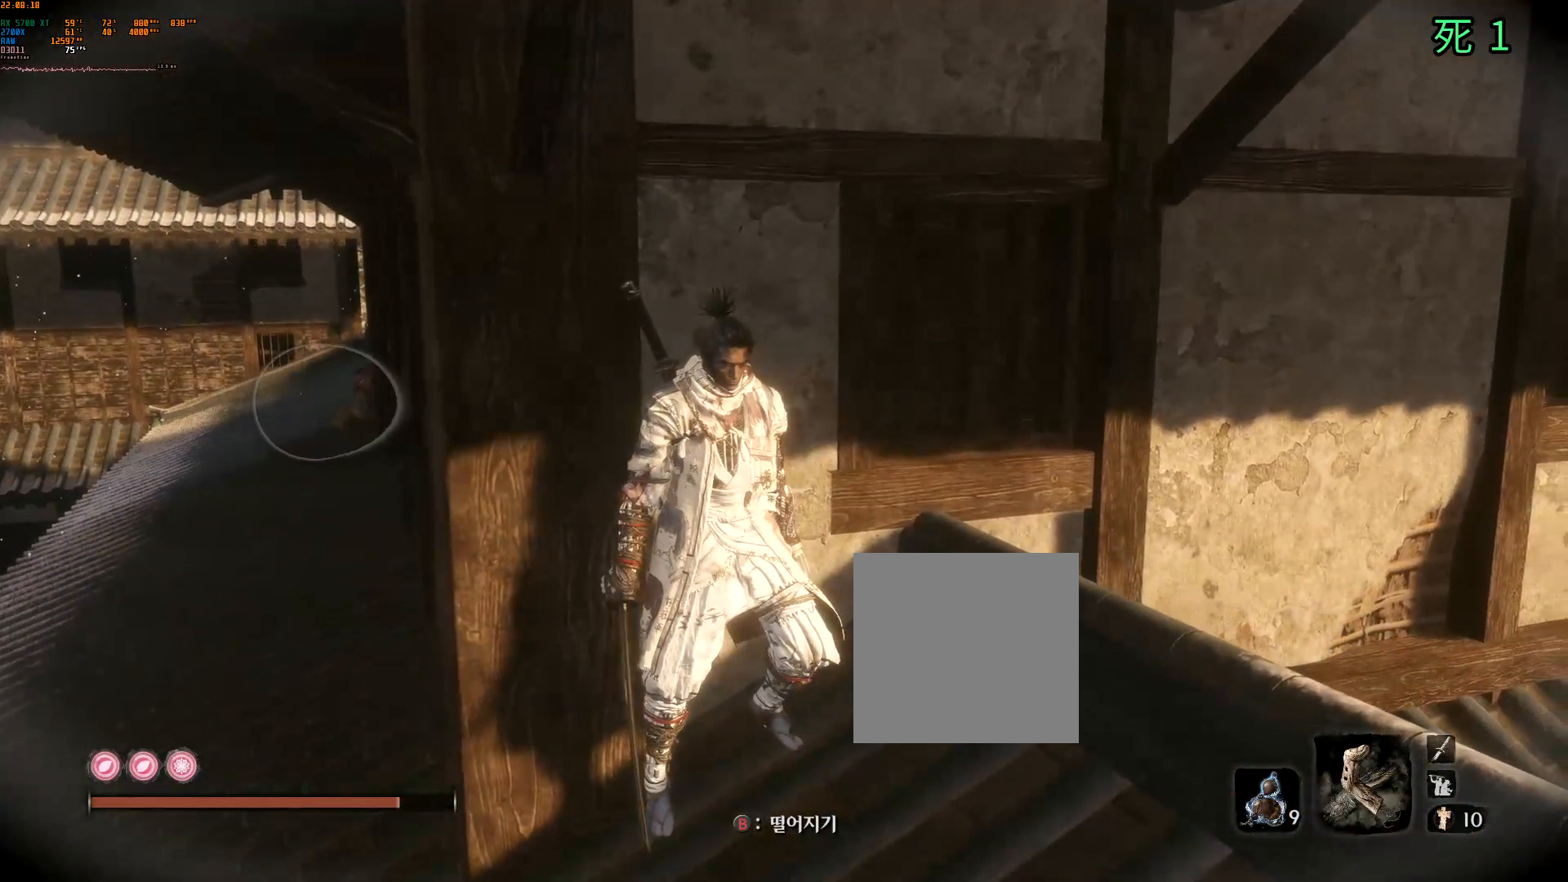
{"buttons": [], "left_stick": "center", "events": []}
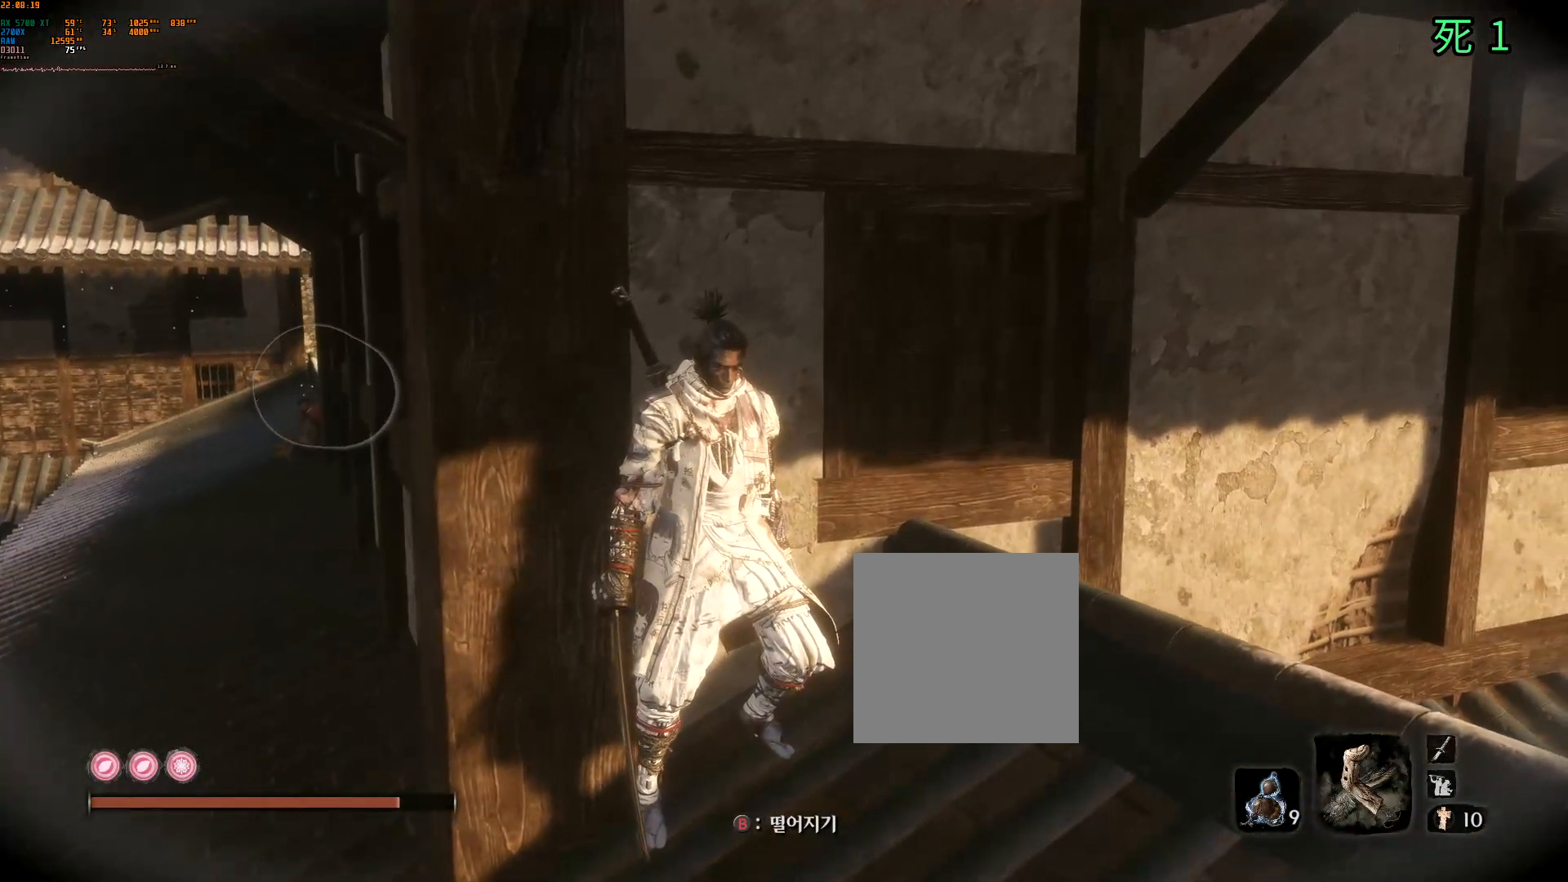
{"buttons": [], "left_stick": "center", "events": []}
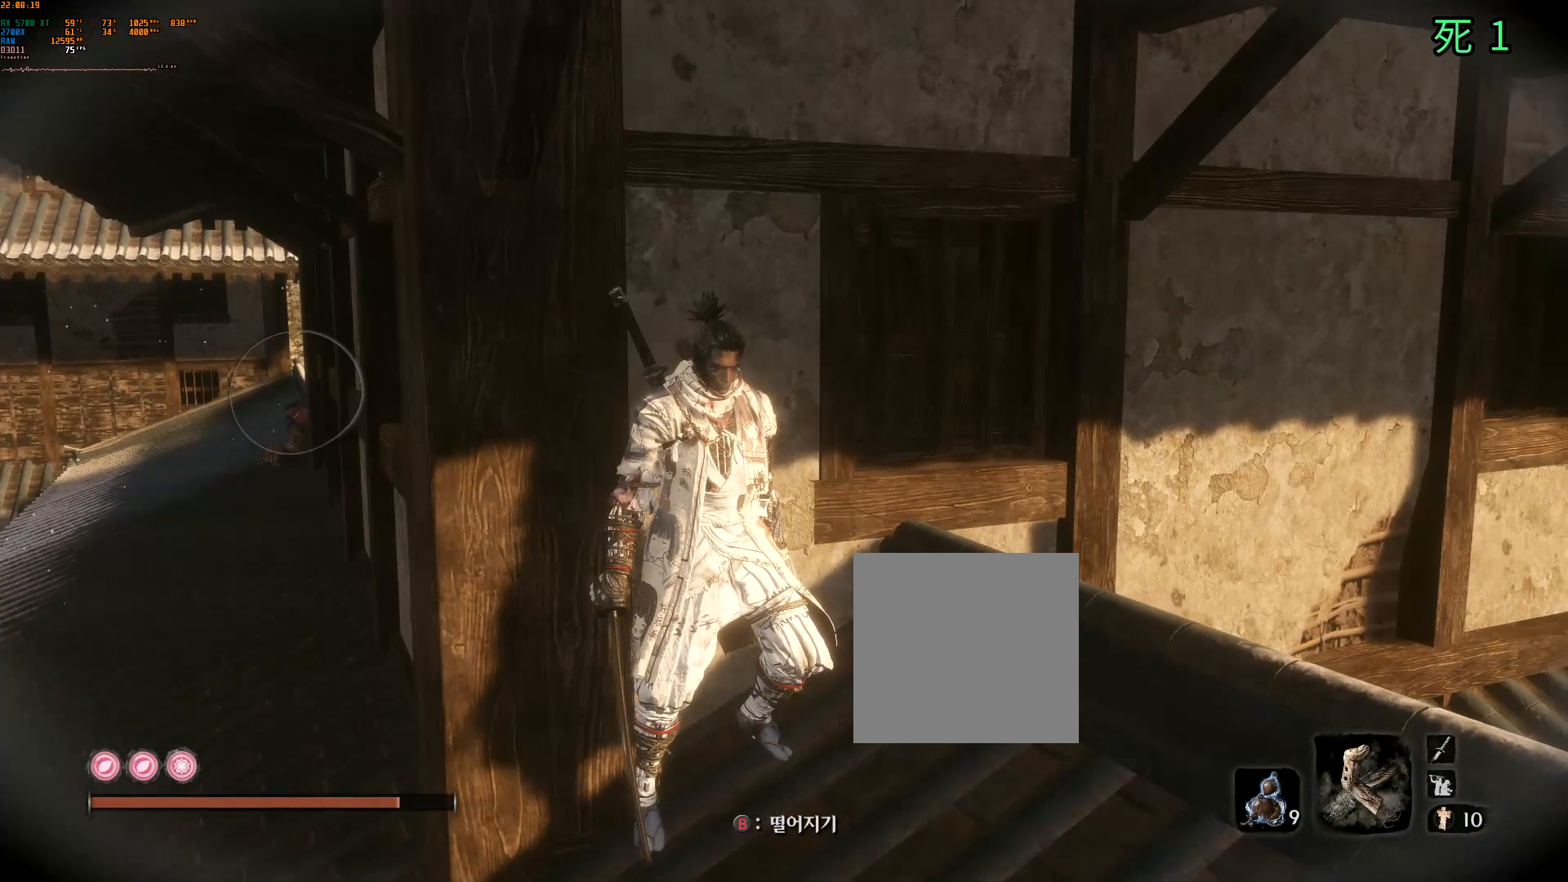
{"buttons": [], "left_stick": "center", "events": []}
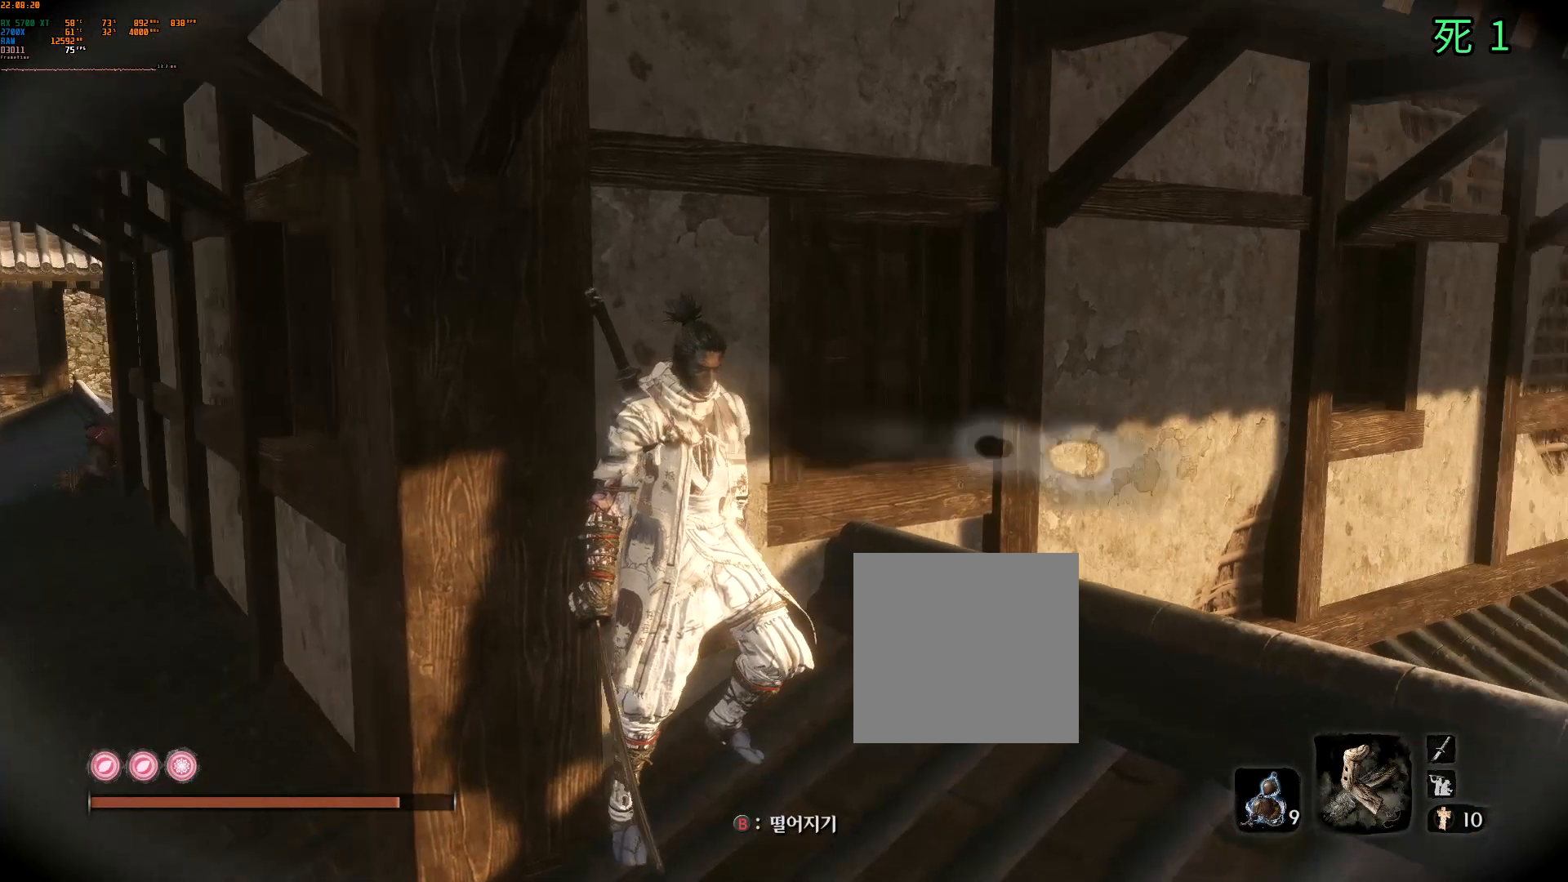
{"buttons": [], "left_stick": "down-left", "events": [[200, "left_stick", "down-left"], [317, "B", "down"], [417, "B", "up"]]}
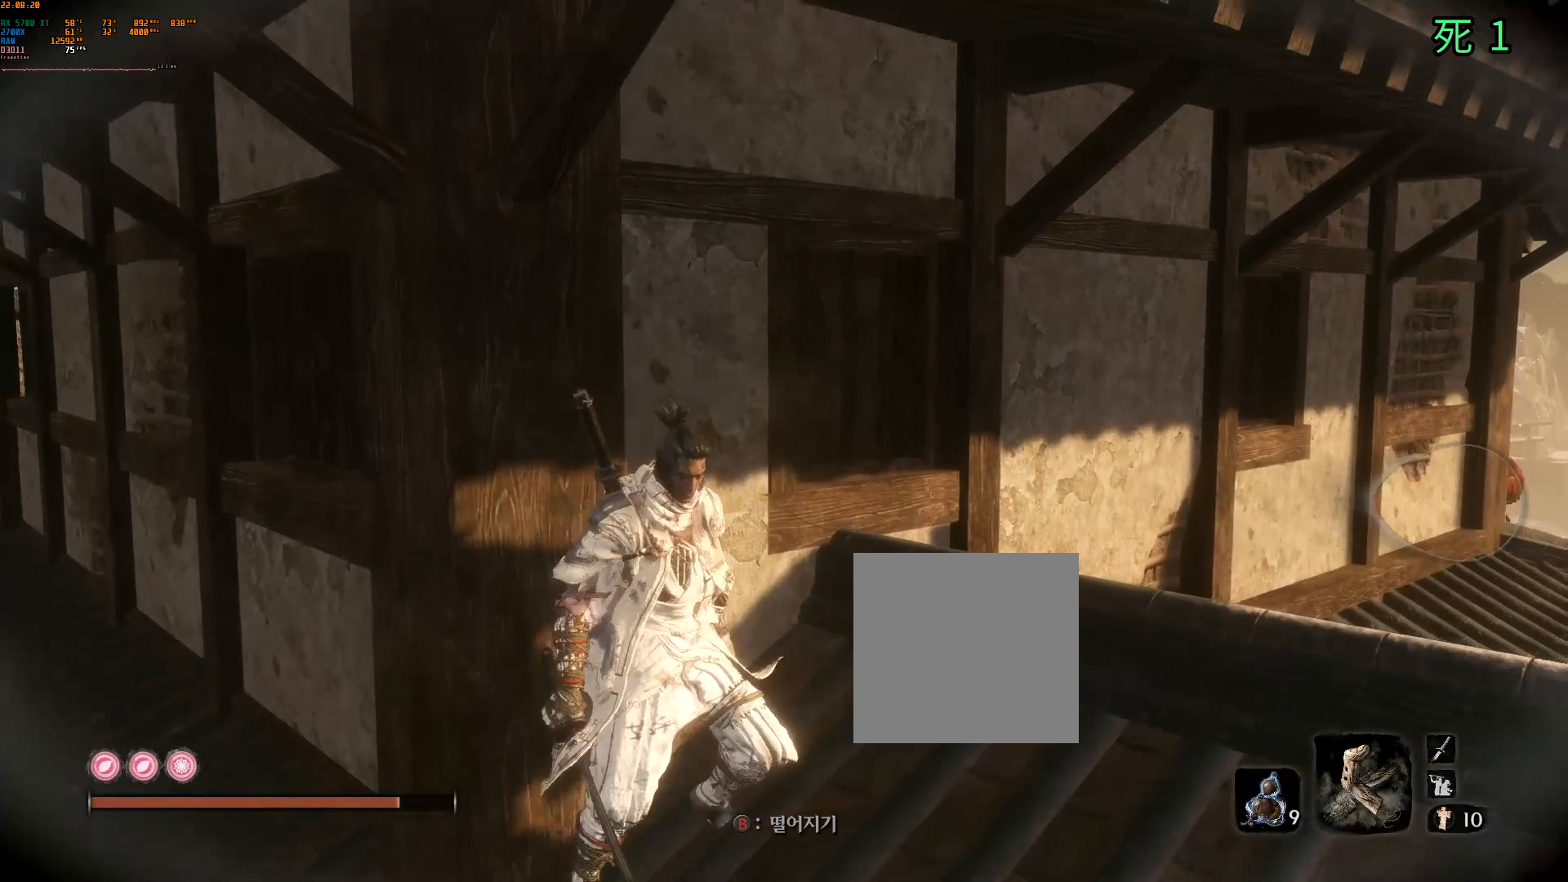
{"buttons": [], "left_stick": "up-left", "events": [[283, "left_stick", "left"], [417, "left_stick", "up-left"]]}
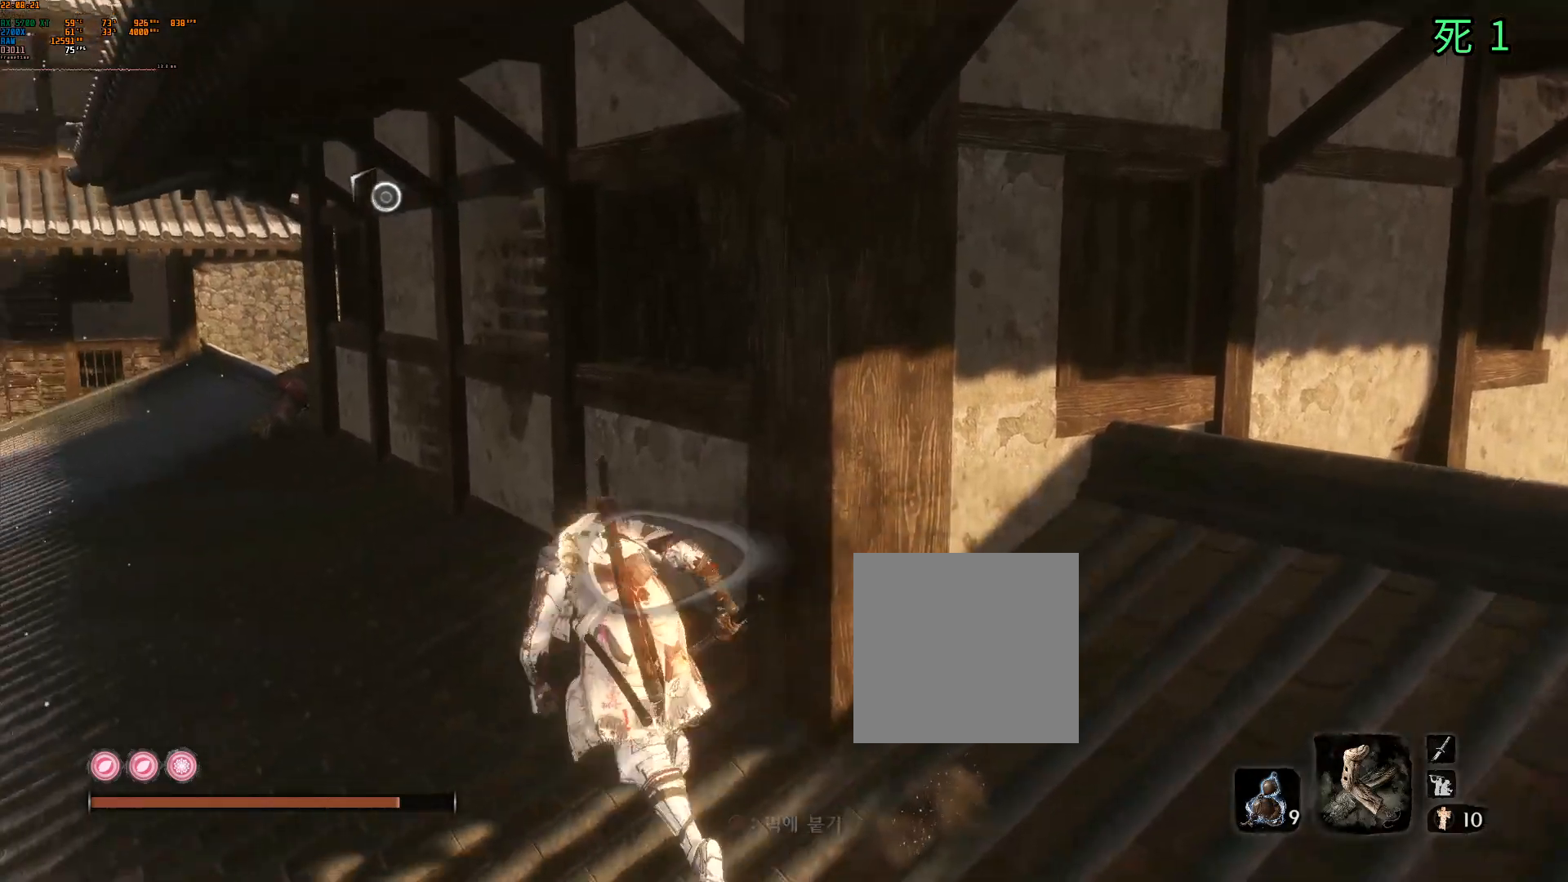
{"buttons": [], "left_stick": "up-left", "events": []}
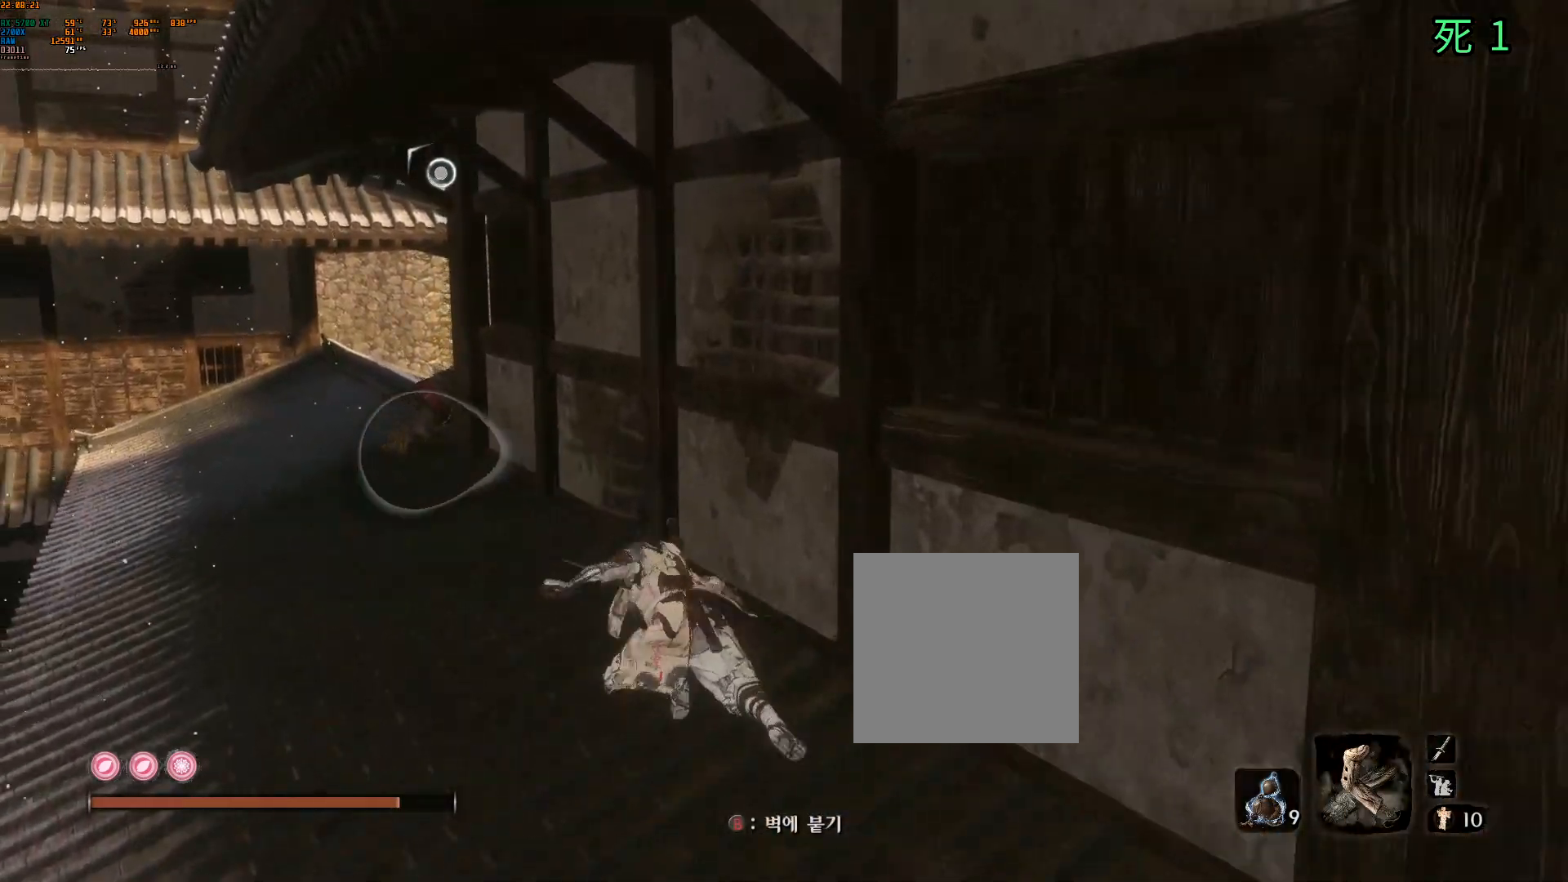
{"buttons": [], "left_stick": "up-left", "events": []}
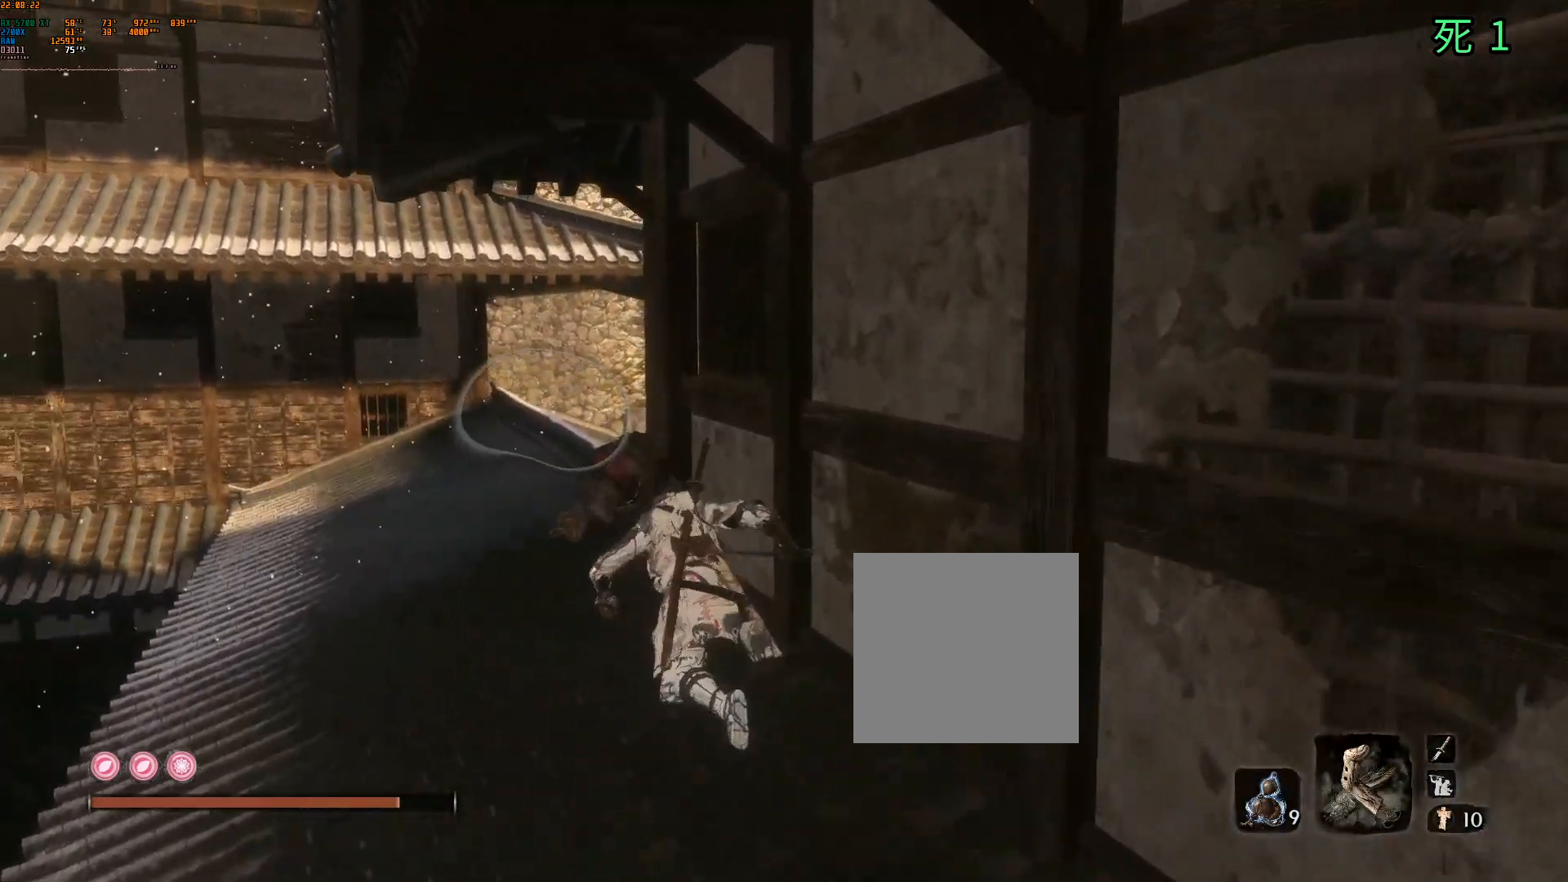
{"buttons": [], "left_stick": "up", "events": [[167, "left_stick", "up"]]}
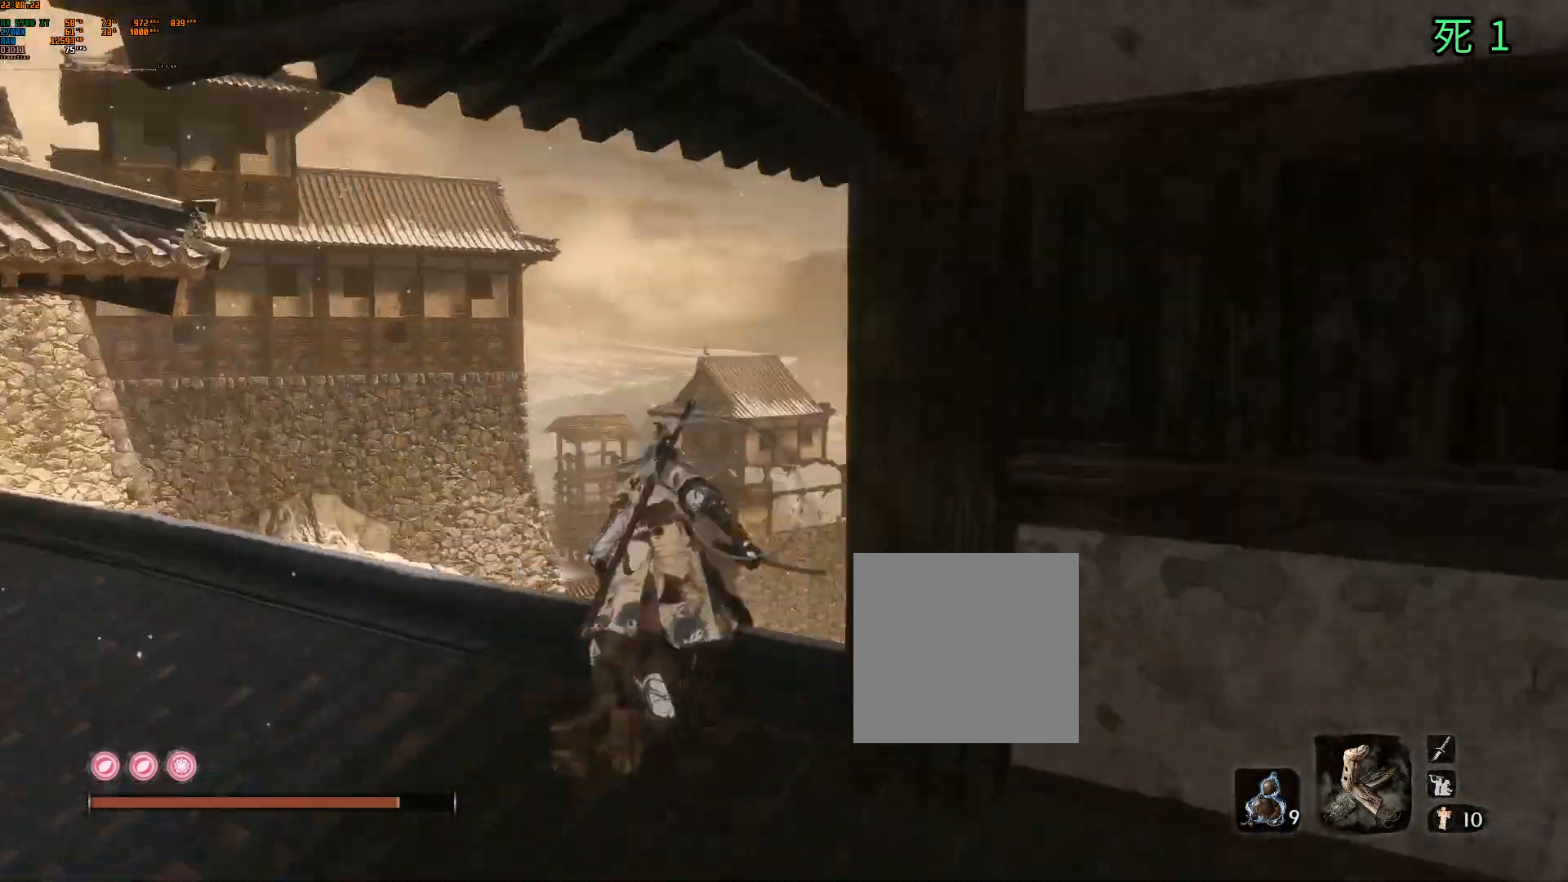
{"buttons": [], "left_stick": "up", "events": []}
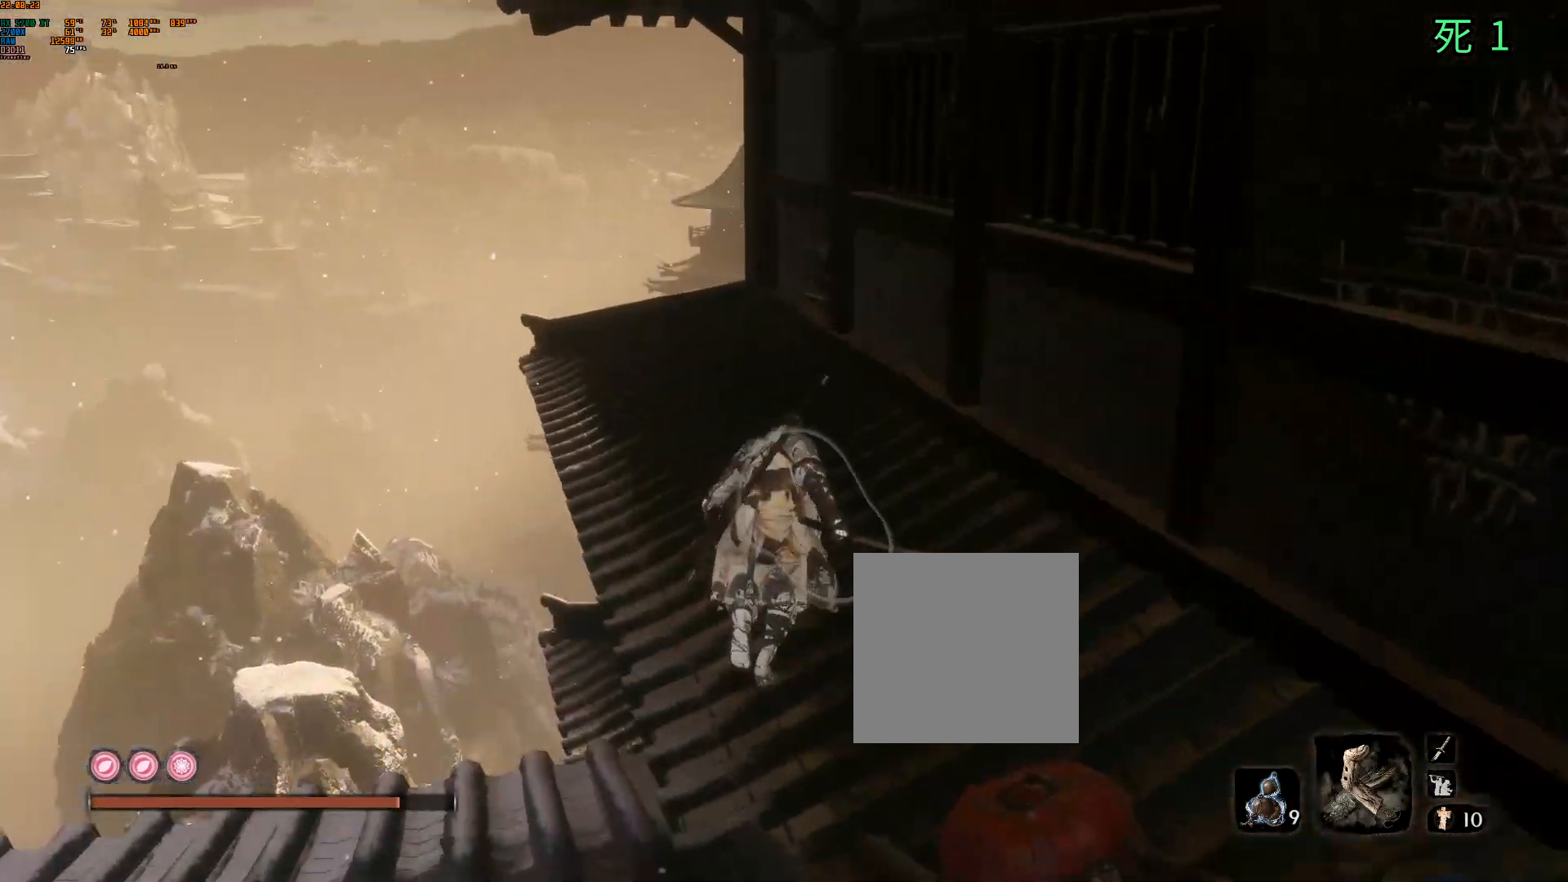
{"buttons": [], "left_stick": "up", "events": []}
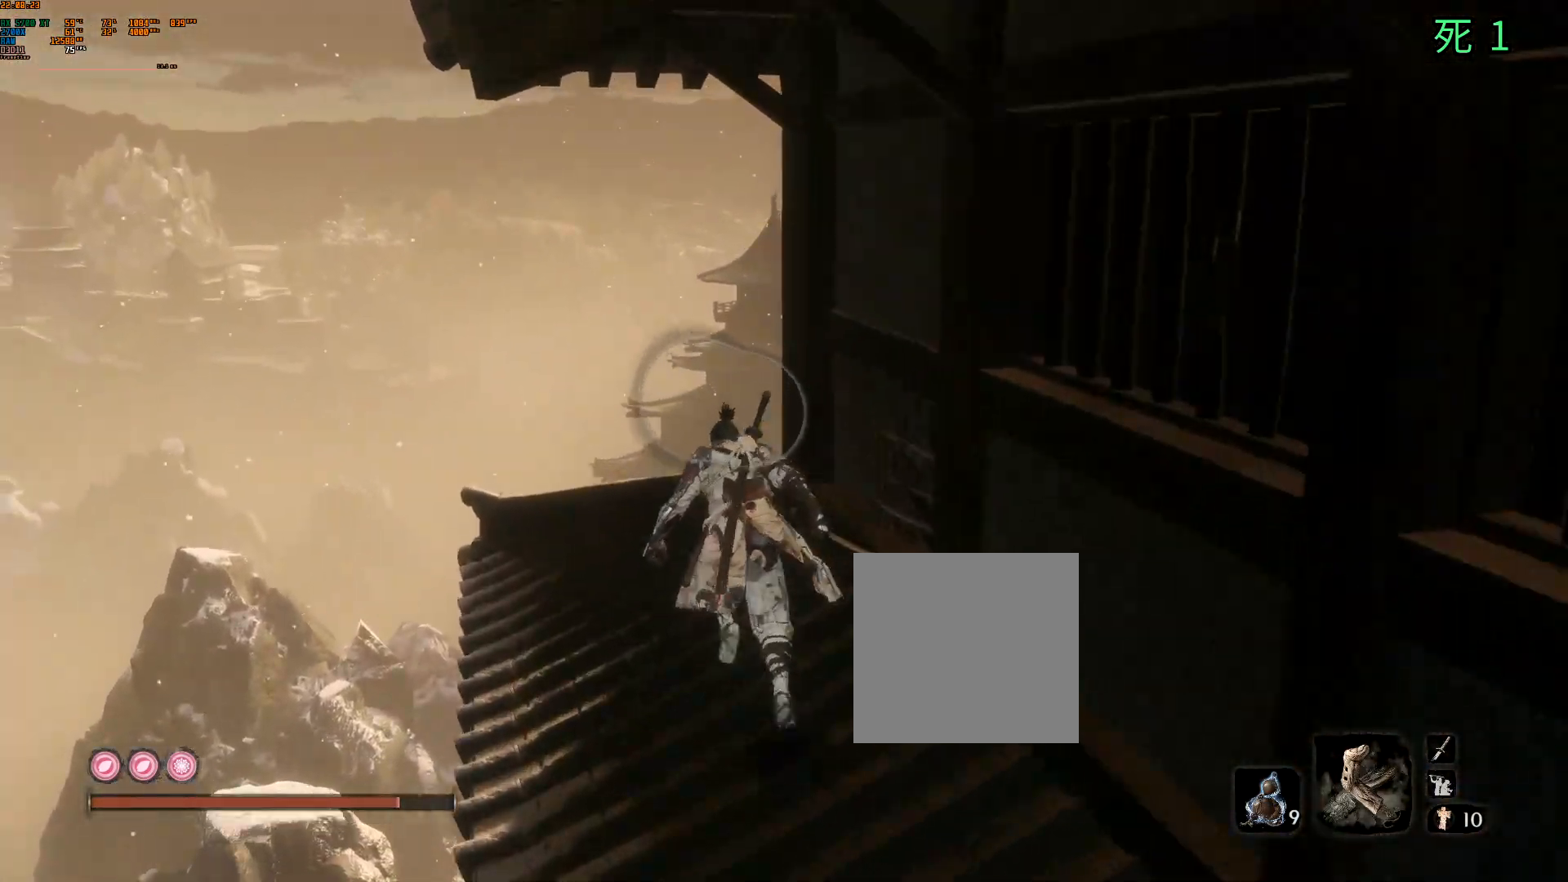
{"buttons": [], "left_stick": "up", "events": [[267, "B", "down"], [400, "B", "up"]]}
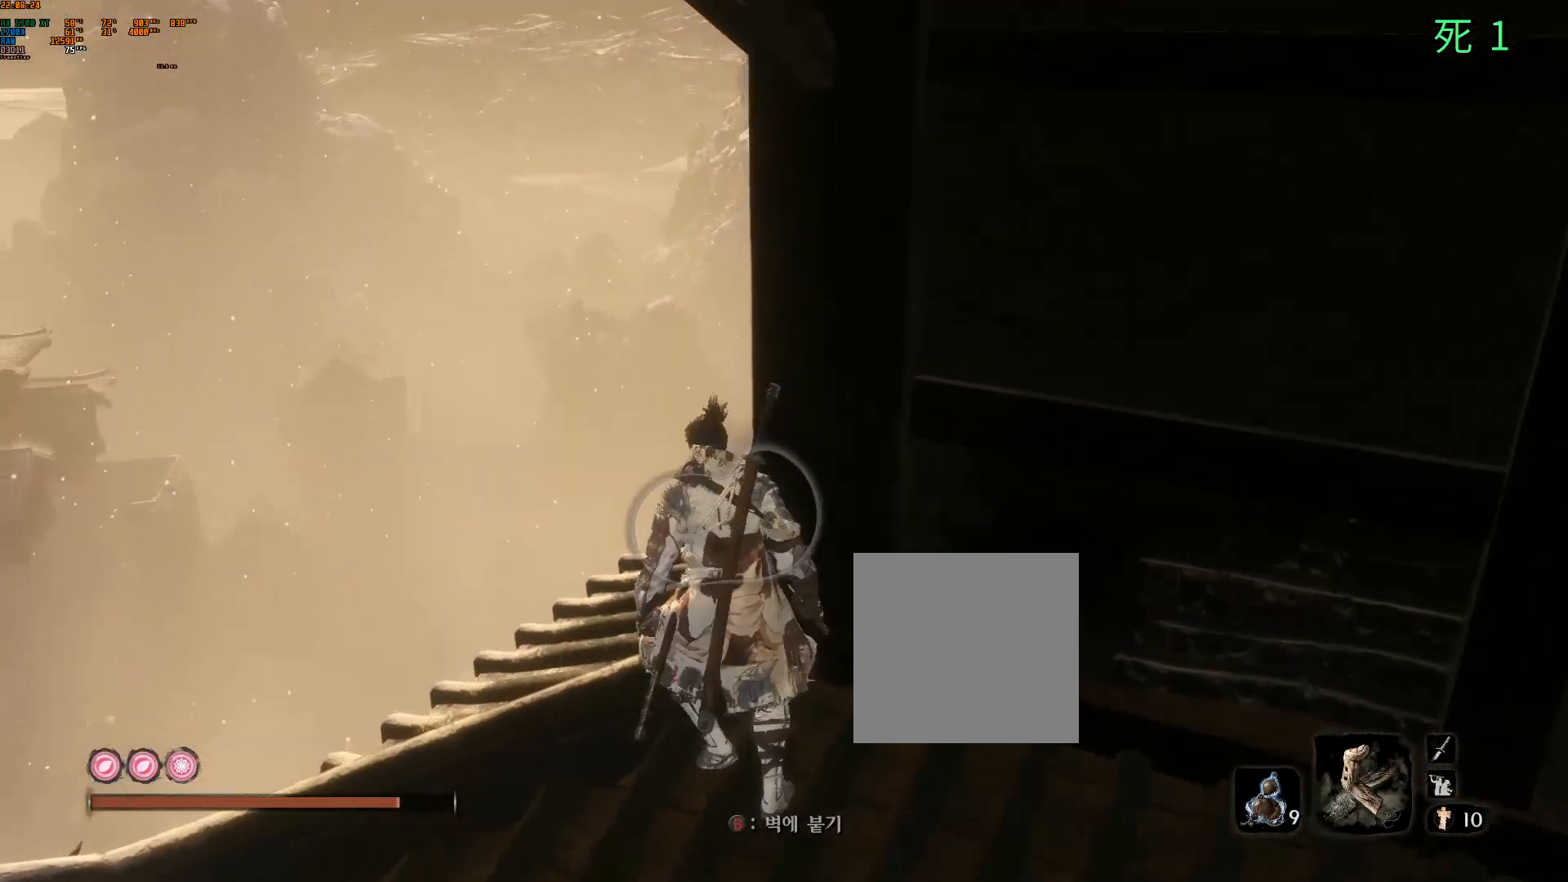
{"buttons": [], "left_stick": "up-left", "events": [[367, "left_stick", "up-left"]]}
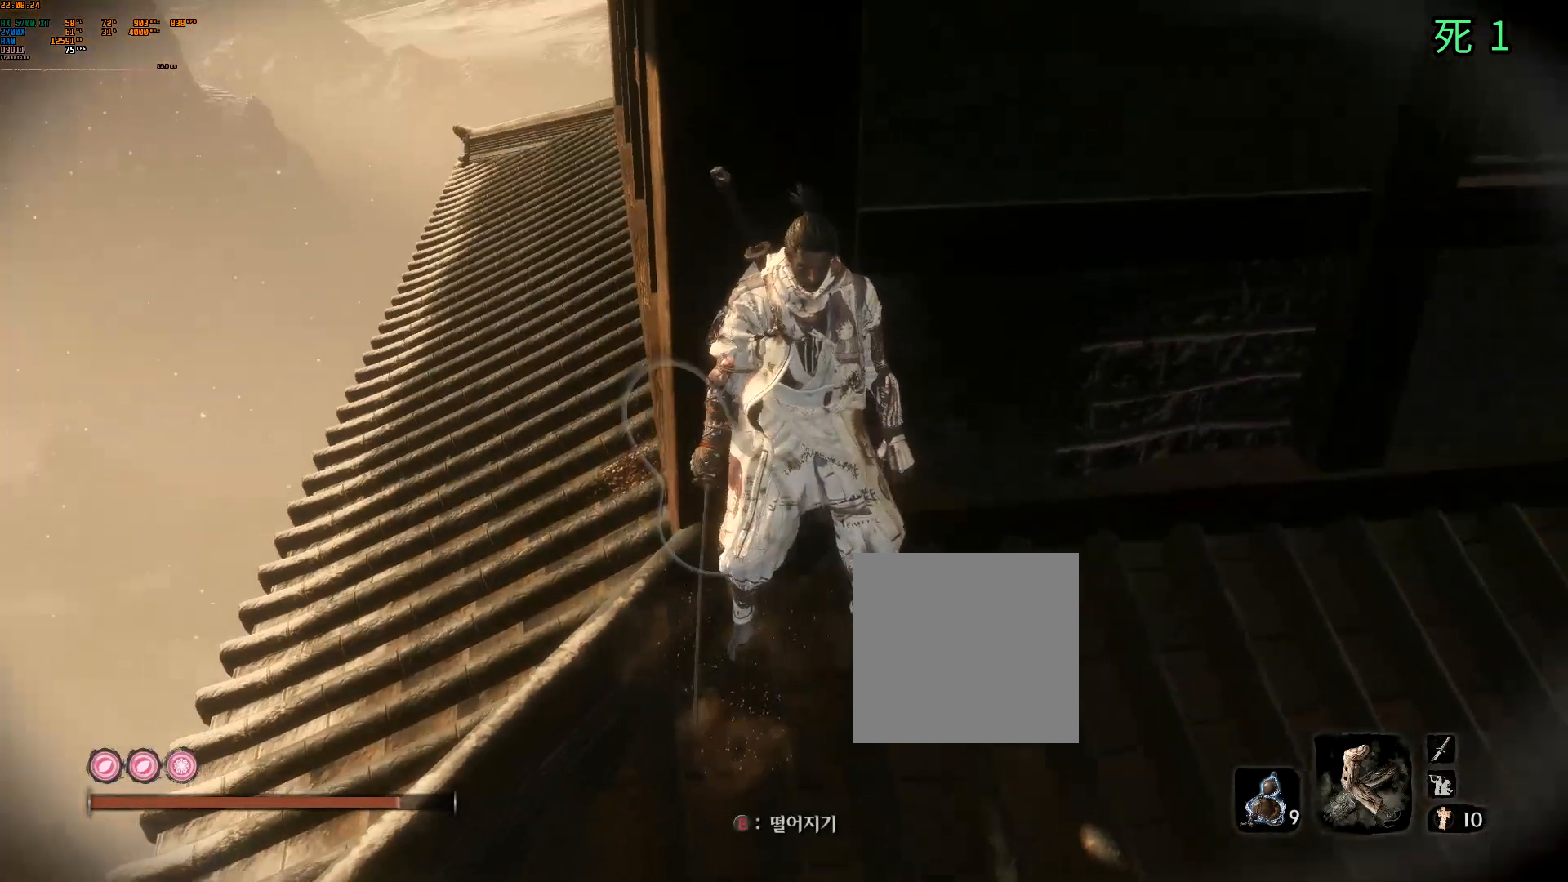
{"buttons": [], "left_stick": "up-left", "events": [[67, "B", "down"], [200, "B", "up"]]}
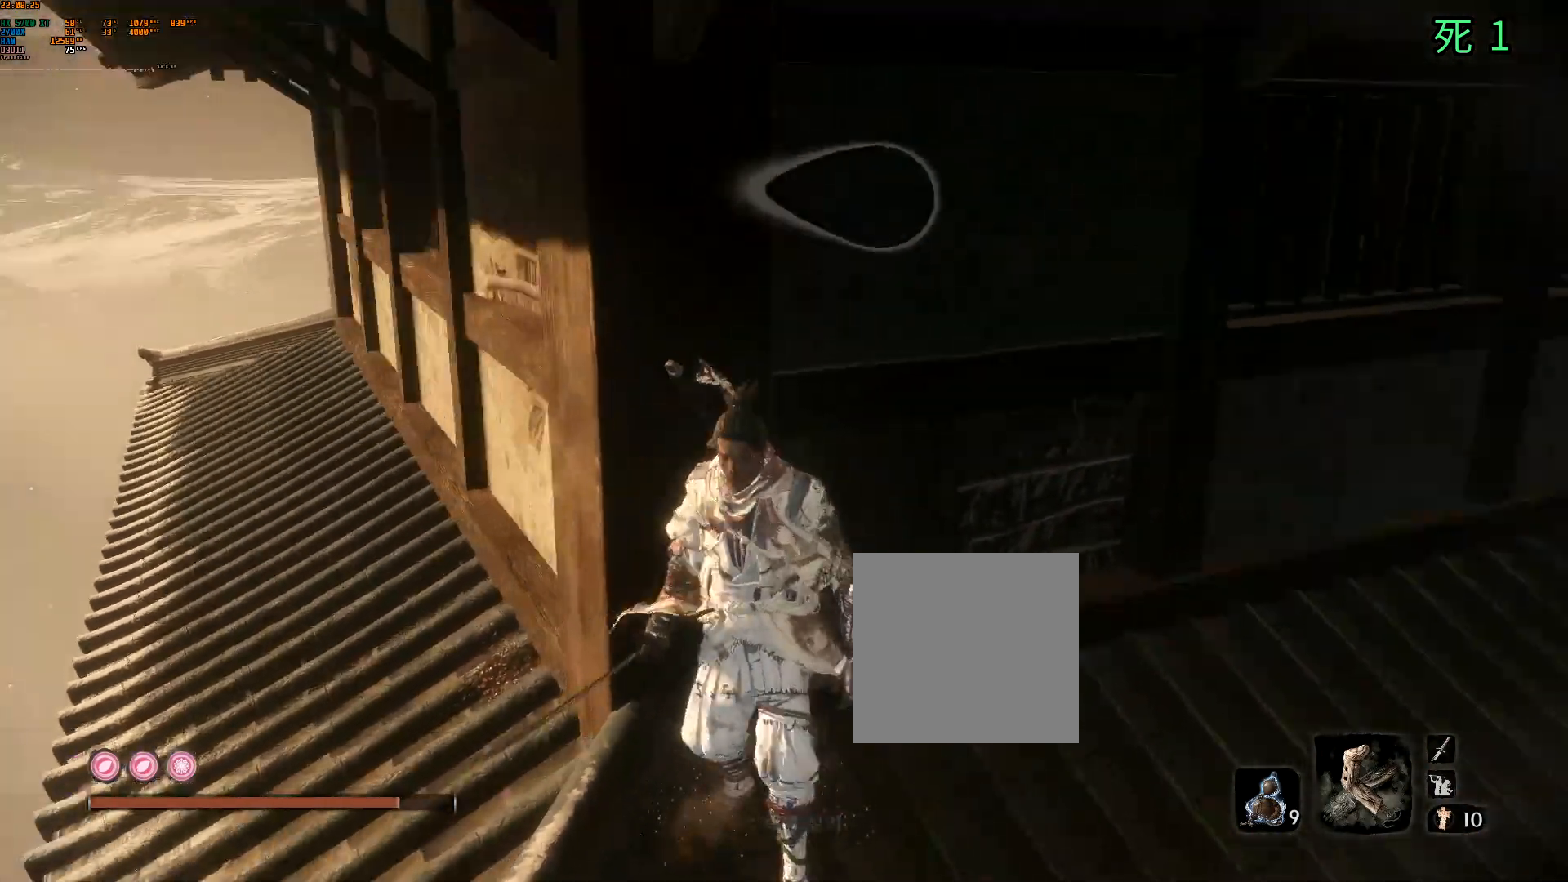
{"buttons": ["B"], "left_stick": "up", "events": [[367, "left_stick", "up"], [450, "B", "down"]]}
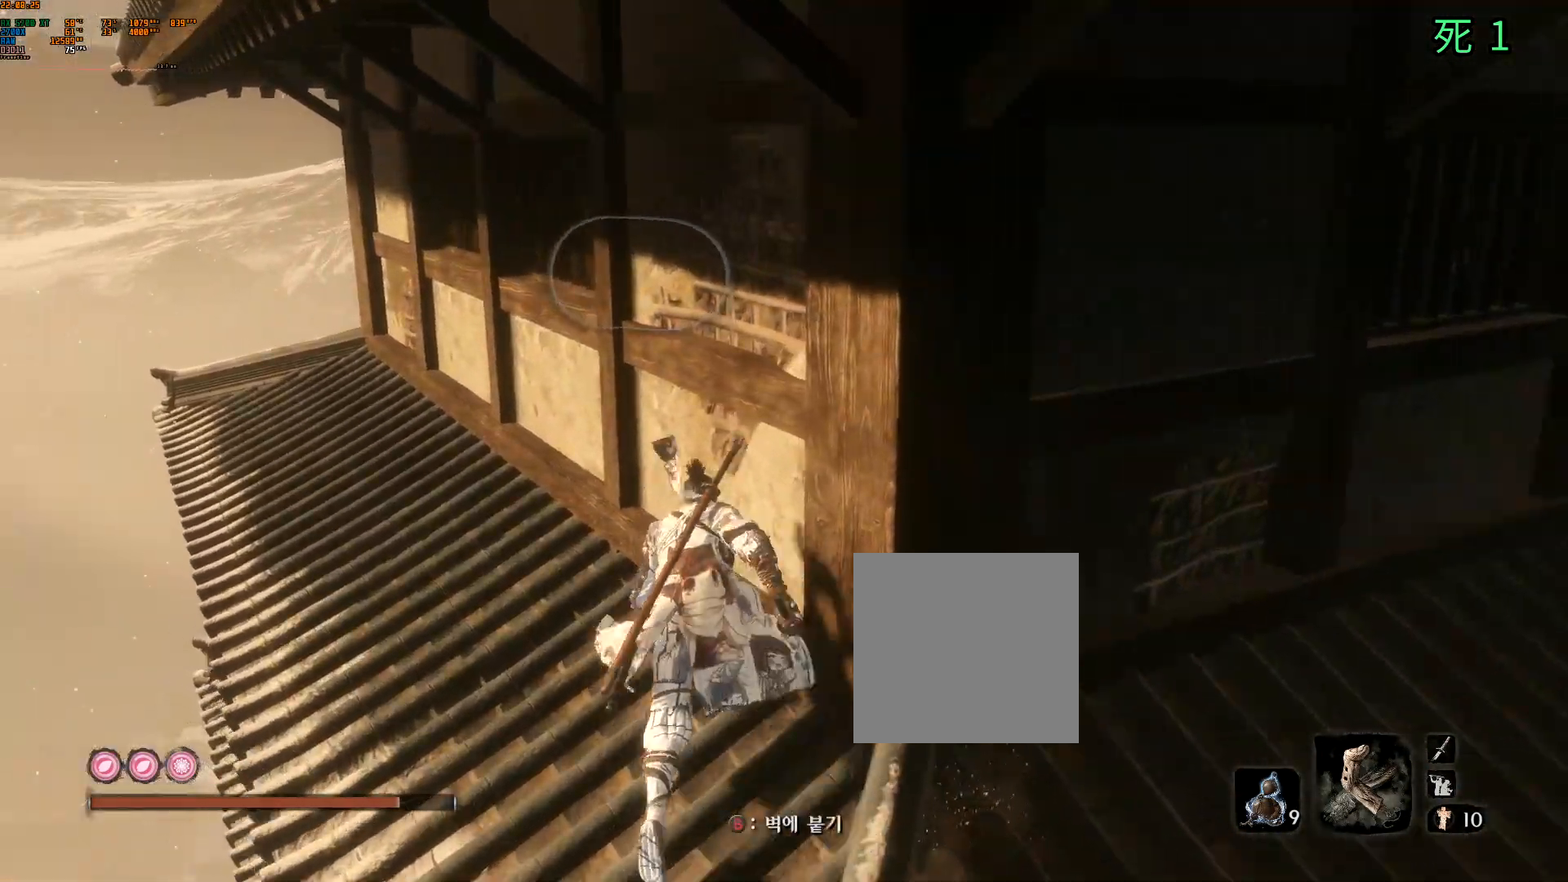
{"buttons": [], "left_stick": "up-left", "events": [[67, "B", "up"], [150, "left_stick", "up-left"]]}
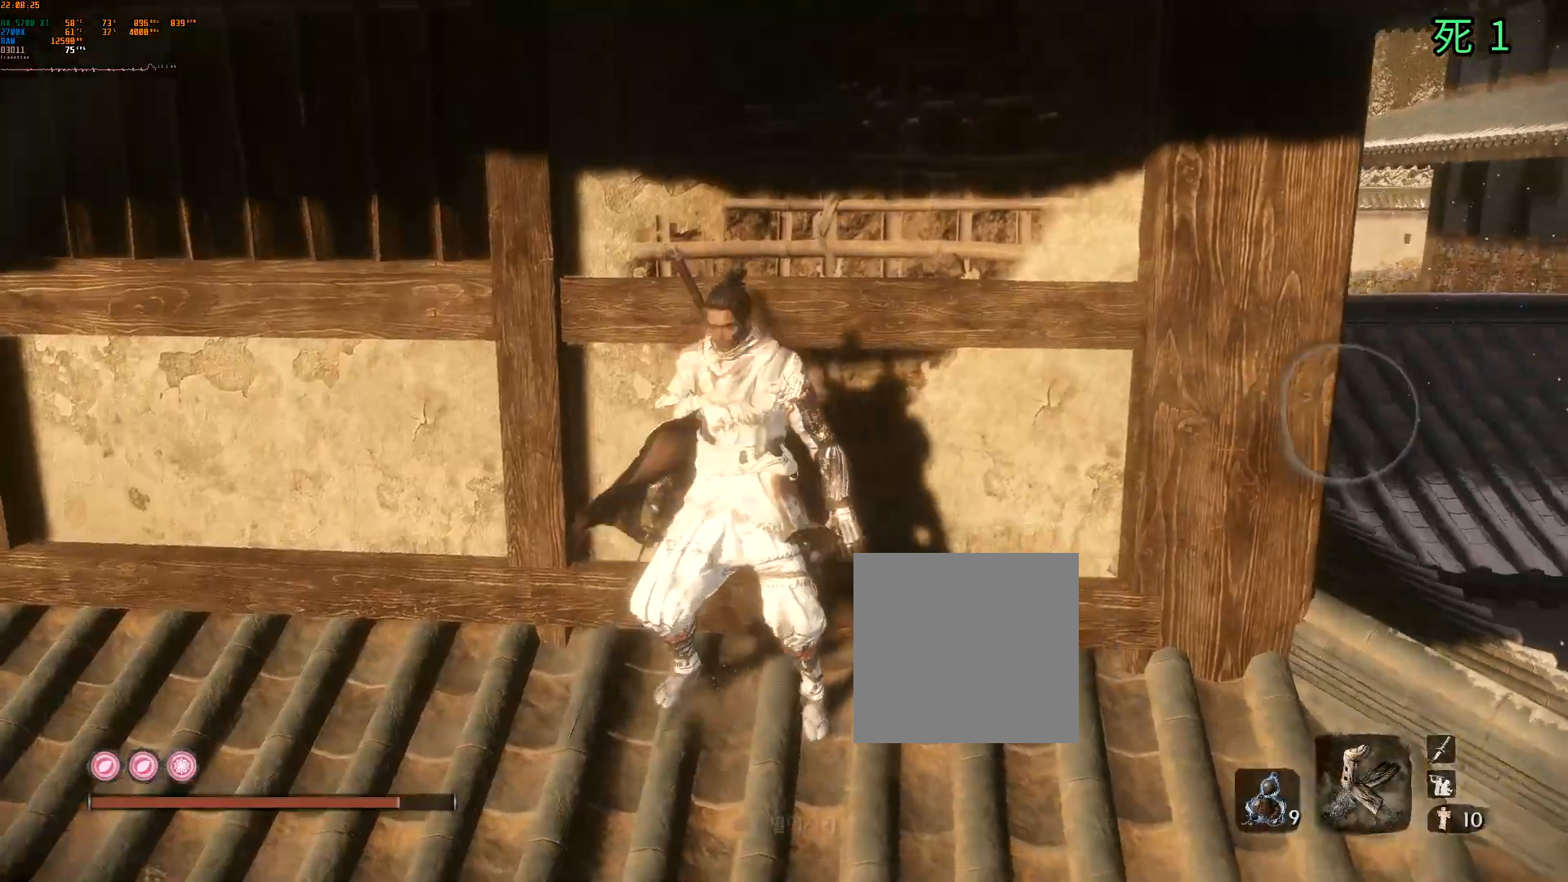
{"buttons": [], "left_stick": "up-left", "events": []}
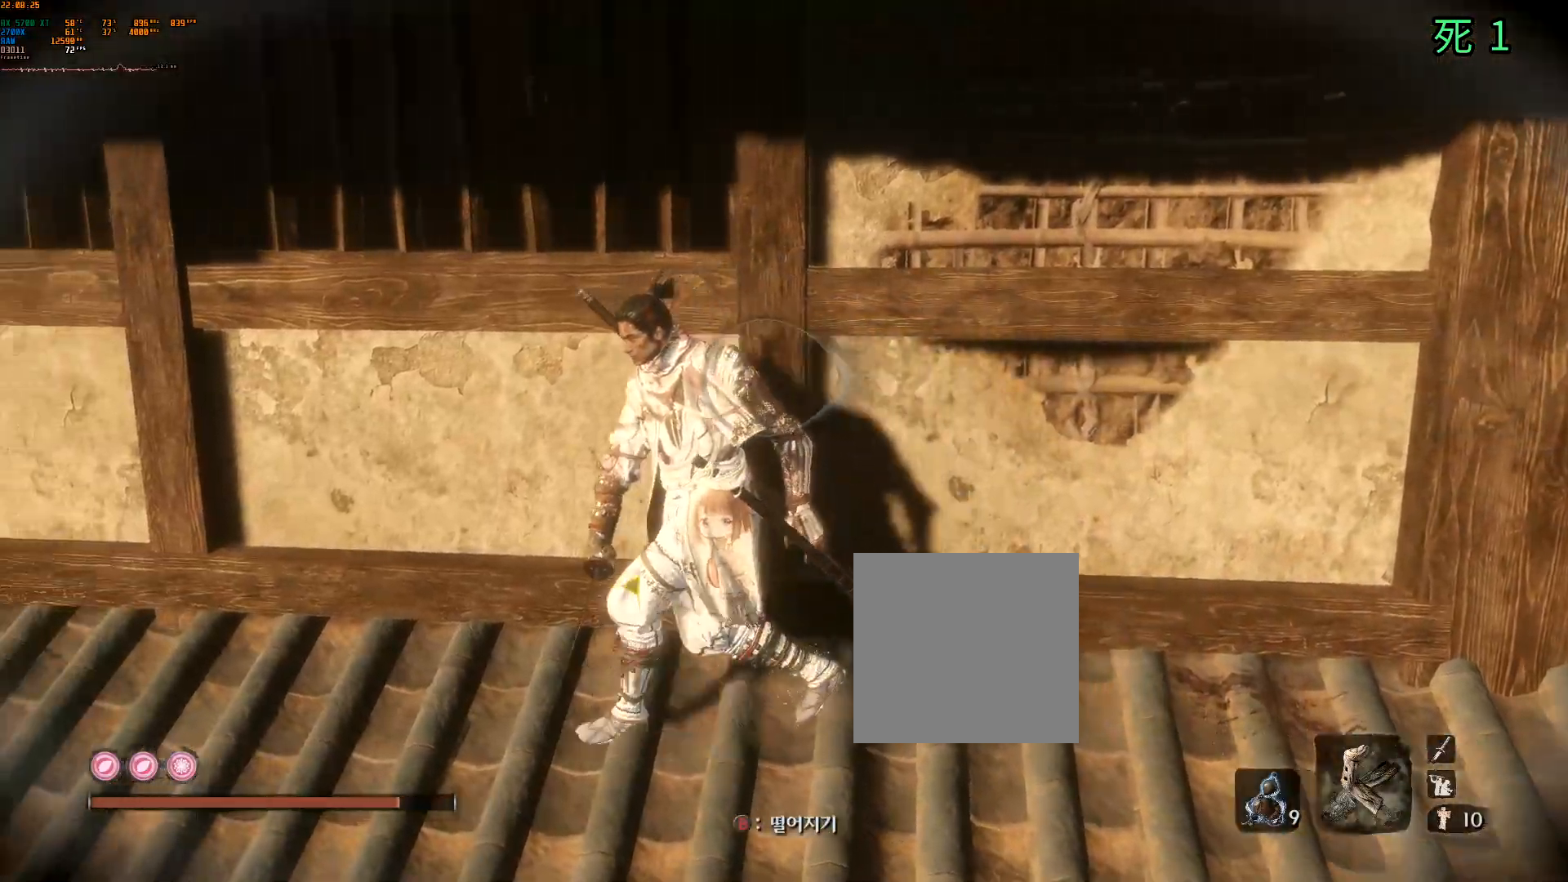
{"buttons": [], "left_stick": "up-left", "events": []}
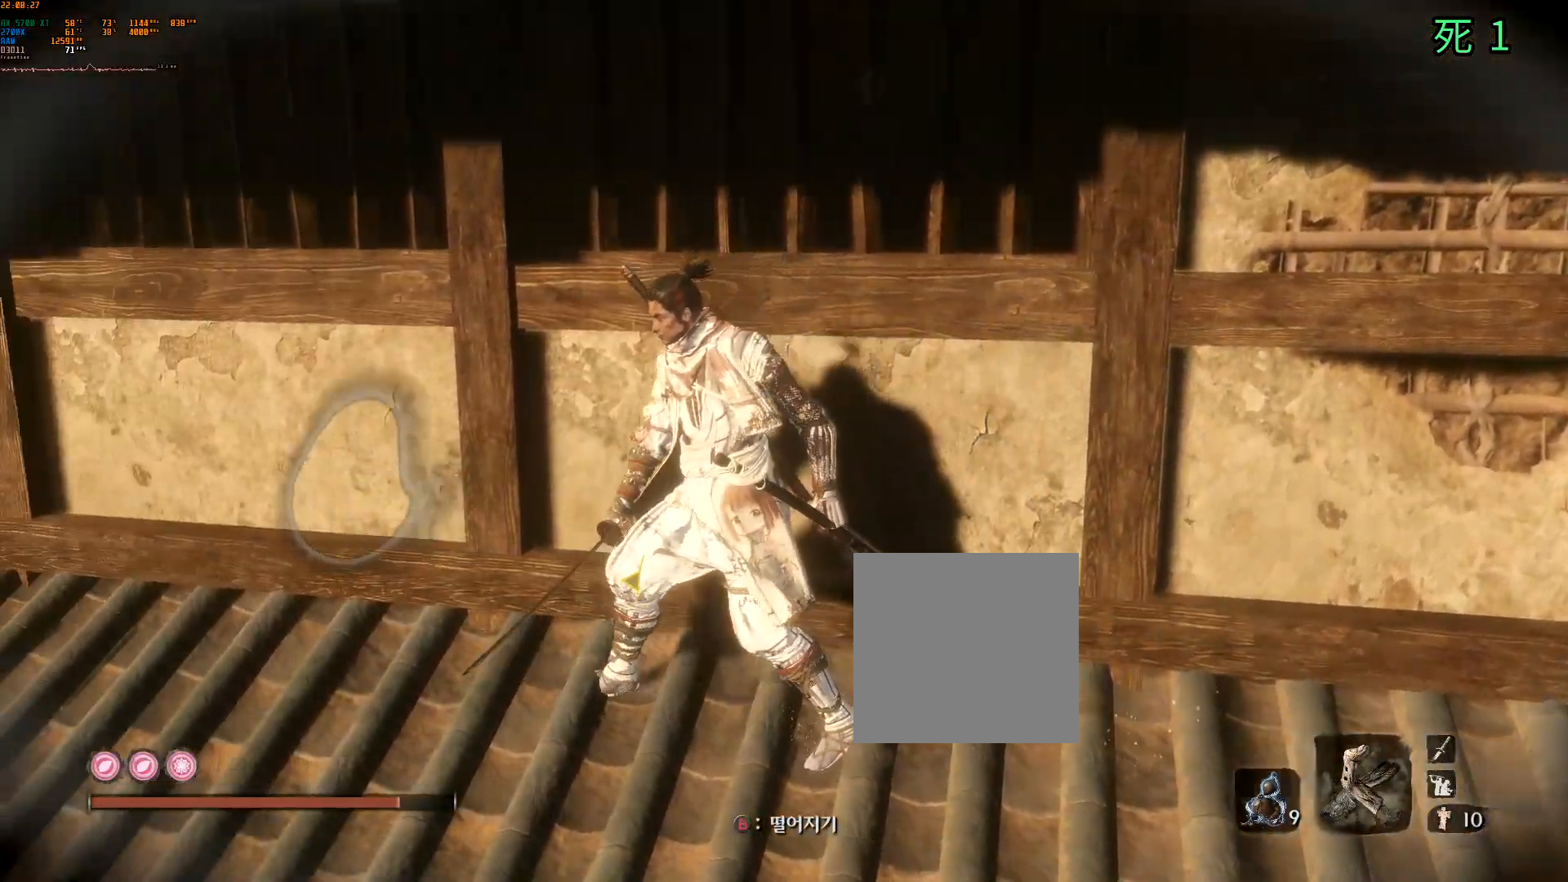
{"buttons": [], "left_stick": "up-left", "events": []}
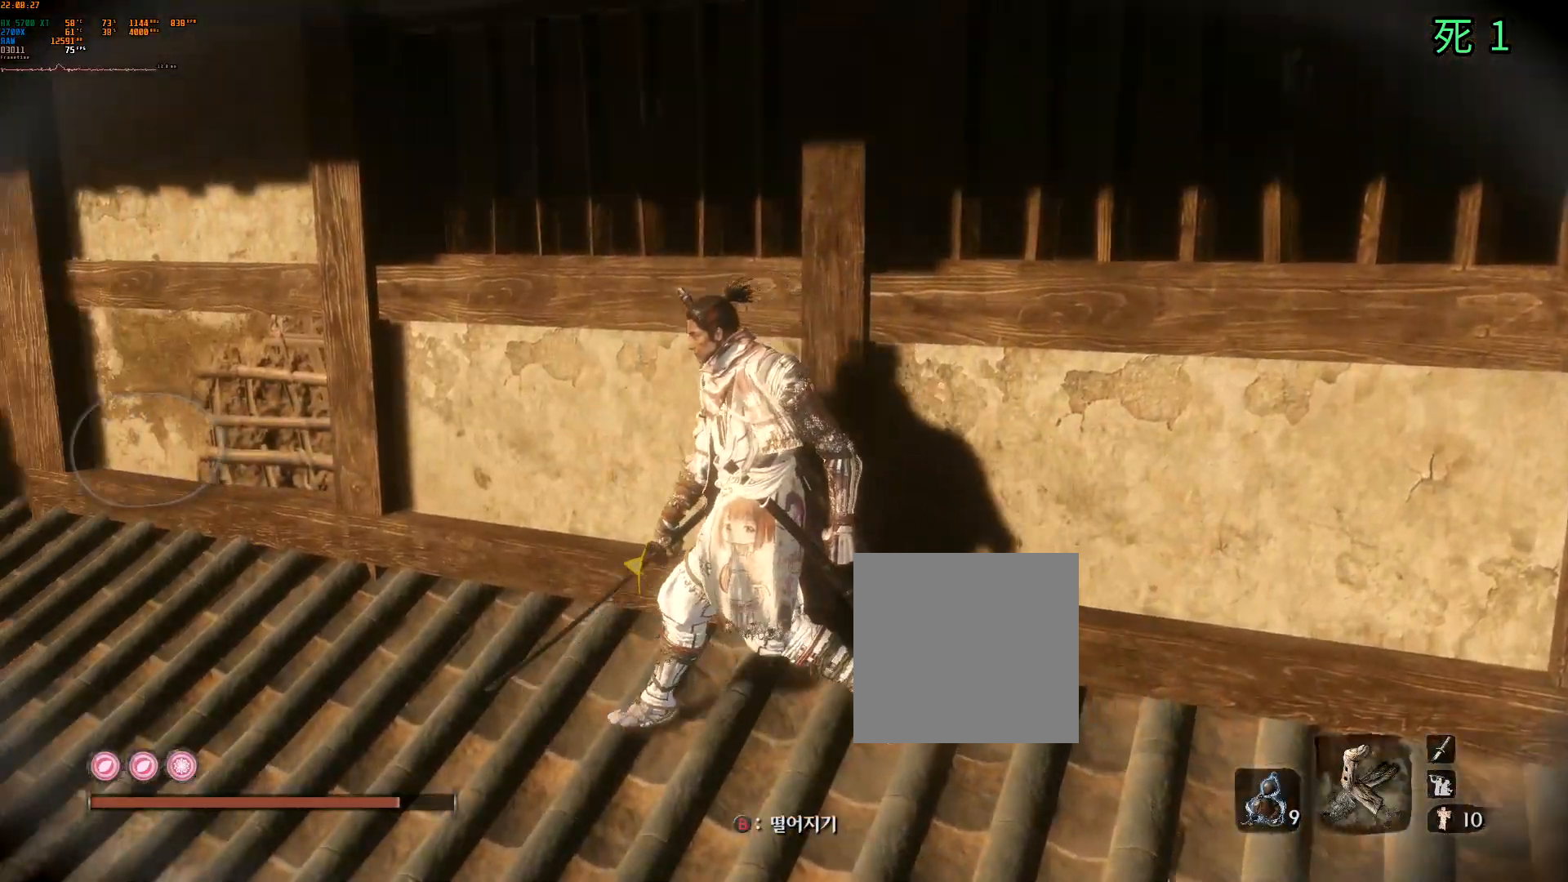
{"buttons": [], "left_stick": "up-left", "events": []}